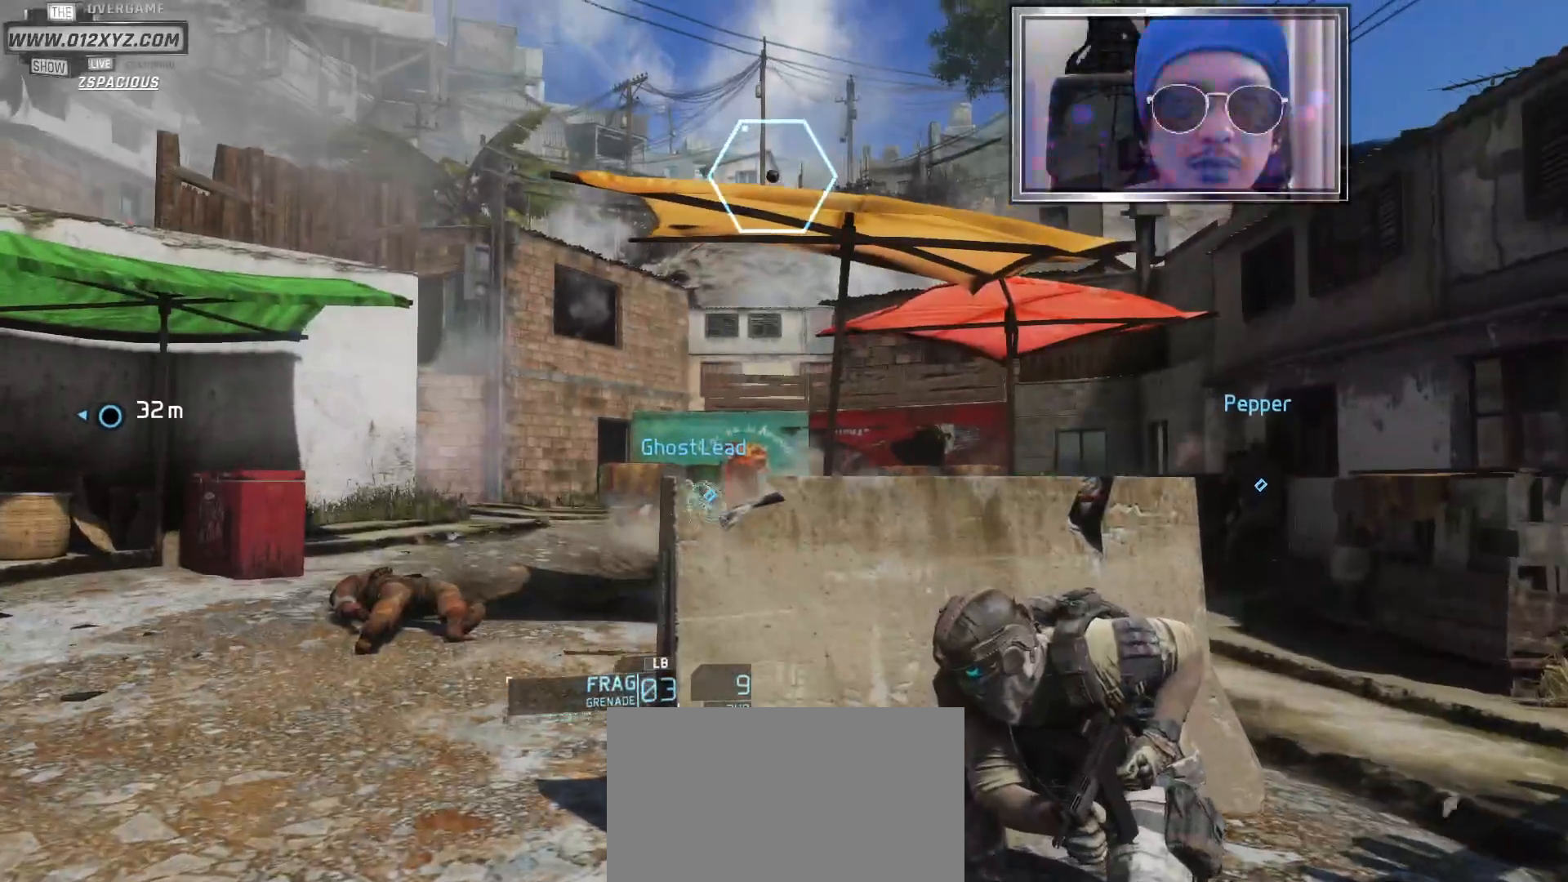
Gameplay with keyboard and mouse; each line is a JSON object with the keys and mouse buttons held at the frame after it. "events" lists presses ("down") and releases ("up") of "1", "2", "3", "4", "5", "a", "alt", "b", "c", "ctrl", "d", "e", "f", "g", "q", "s", "shift", "space", "t", "tab", "v", "w", "x", "z", "mouse_left", "mouse_wheel", "mouse_right", "mouse_mb4" and "mouse_mb5" between this image and that frame as [ms after this image, input, new state], when the widget could be followed in between. "mouse_left", "mouse_wheel", "mouse_right", "mouse_mb4", "mouse_mb5" = the "left", "wheel", "right", "mb4", "mb5" buttons of the "mouse" list. No other keys are recorded. "wheel" means that the mouse wheel is clicked or scrolled. Not read: mouse_move r.
{"keys": [], "mouse": []}
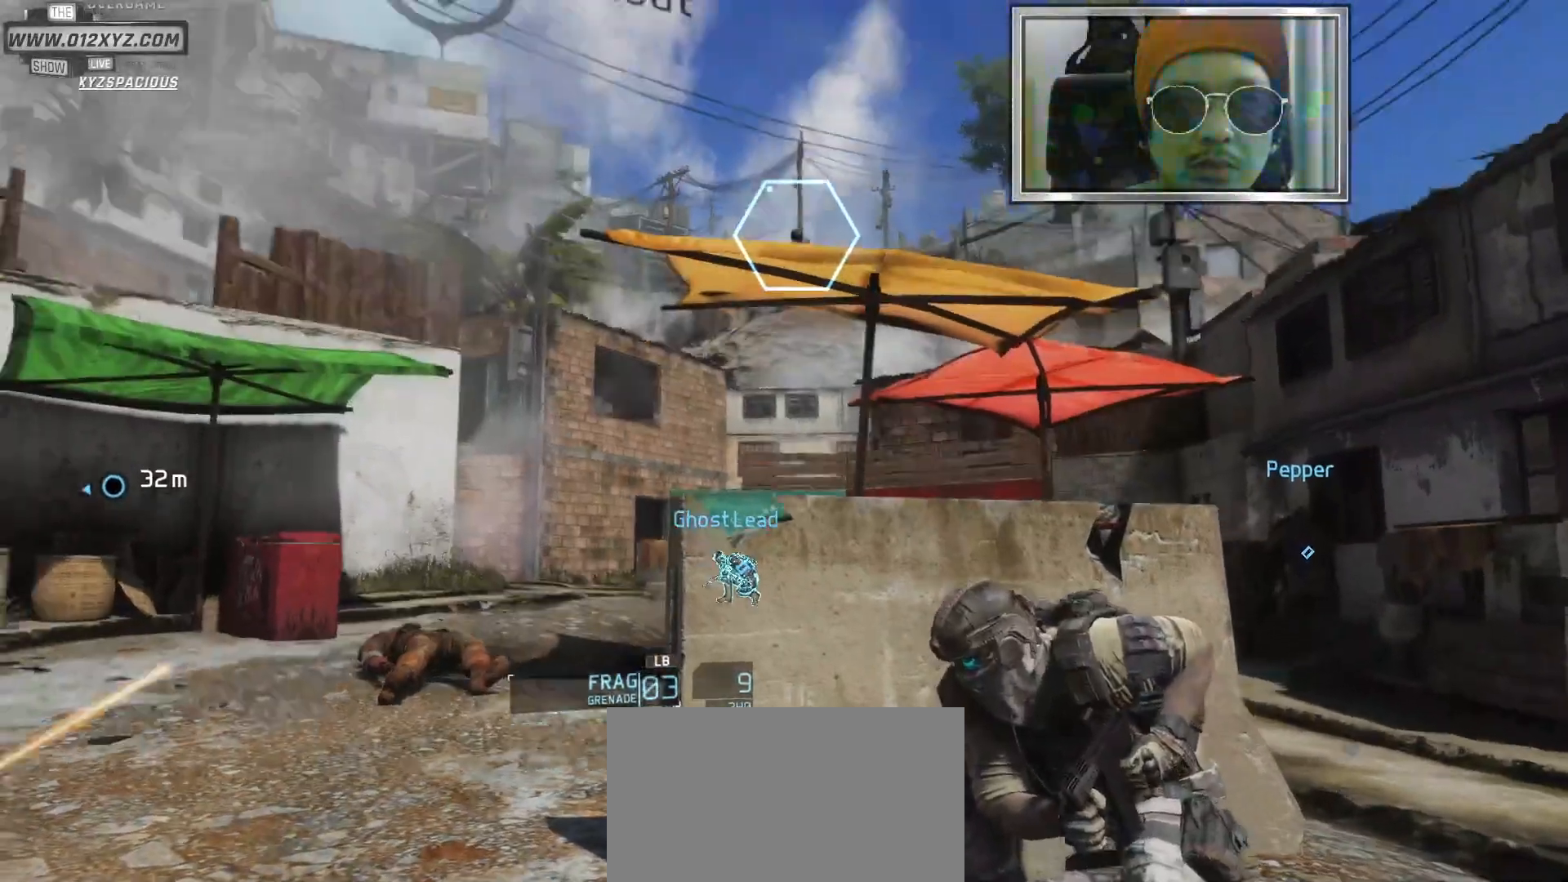
{"keys": [], "mouse": [], "events": []}
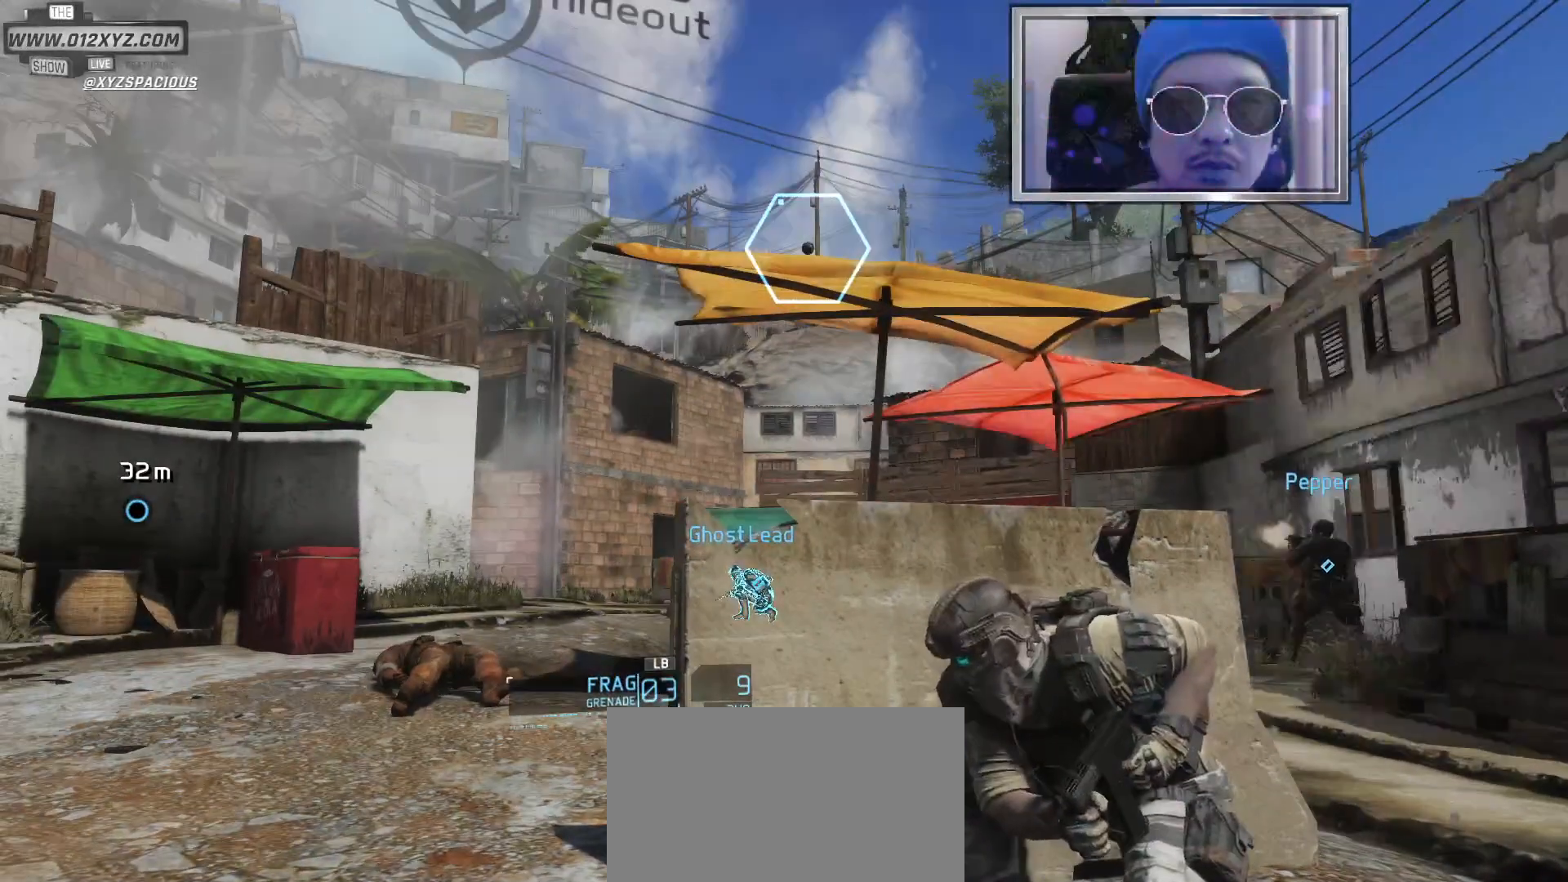
{"keys": [], "mouse": [], "events": [[33, "f", "down"], [133, "f", "up"]]}
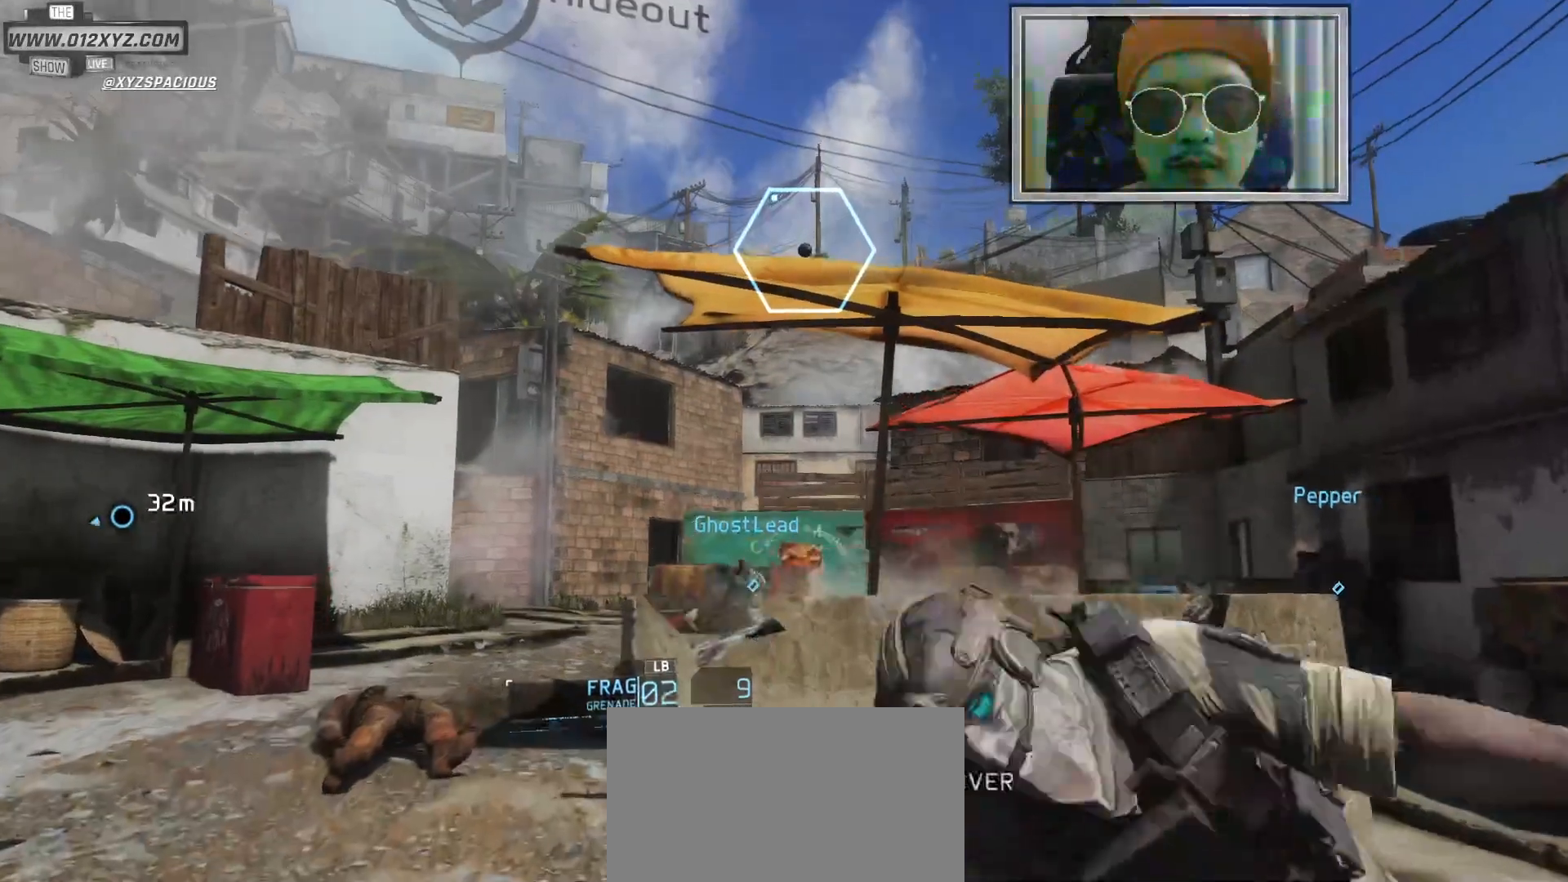
{"keys": [], "mouse": [], "events": []}
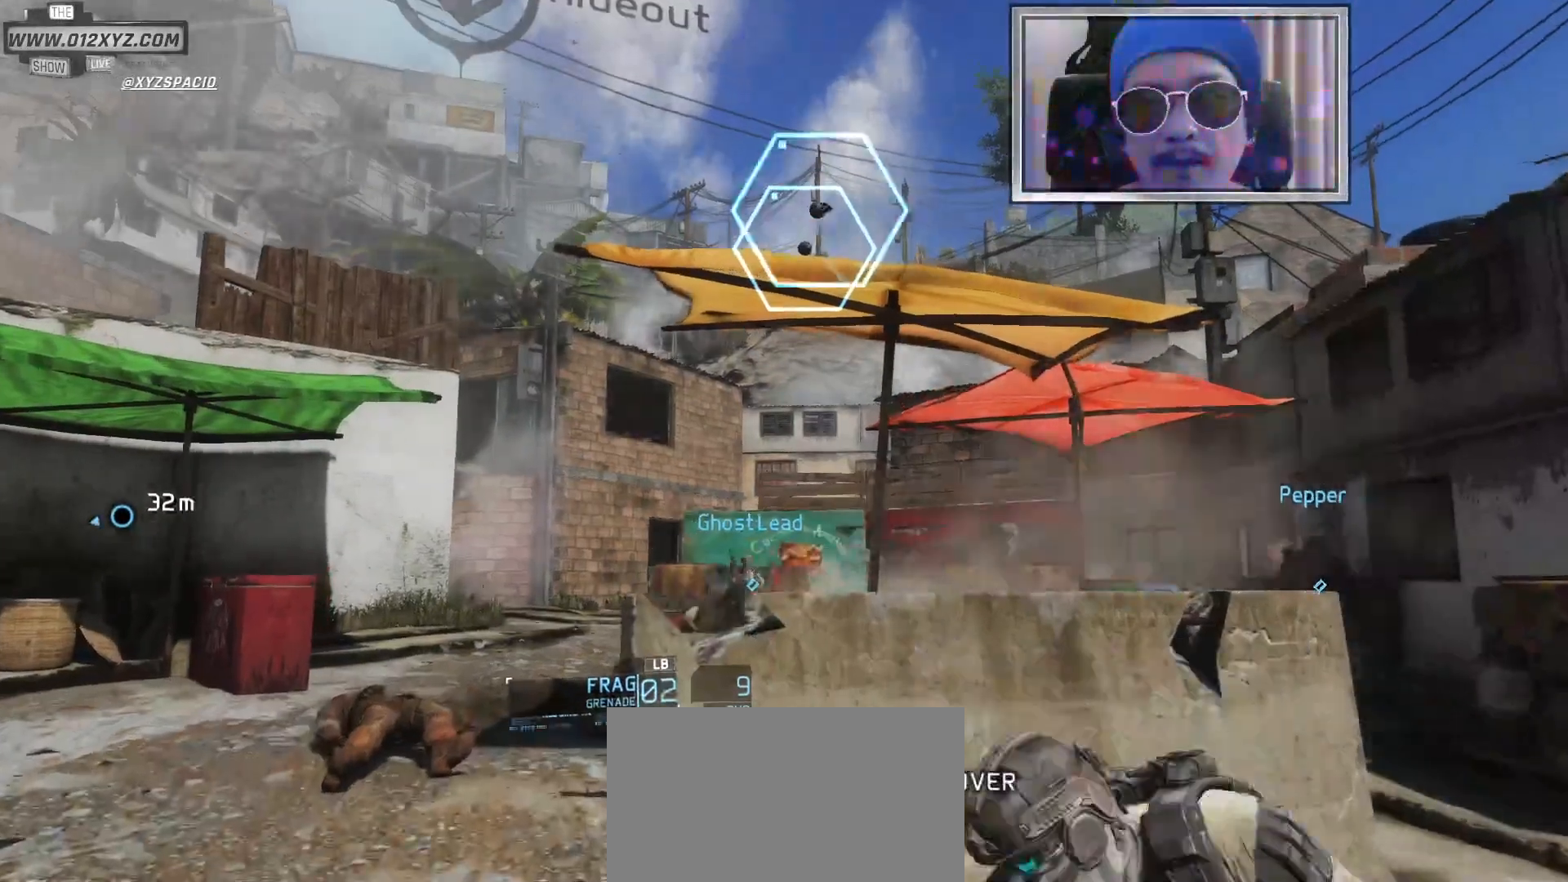
{"keys": [], "mouse": [], "events": []}
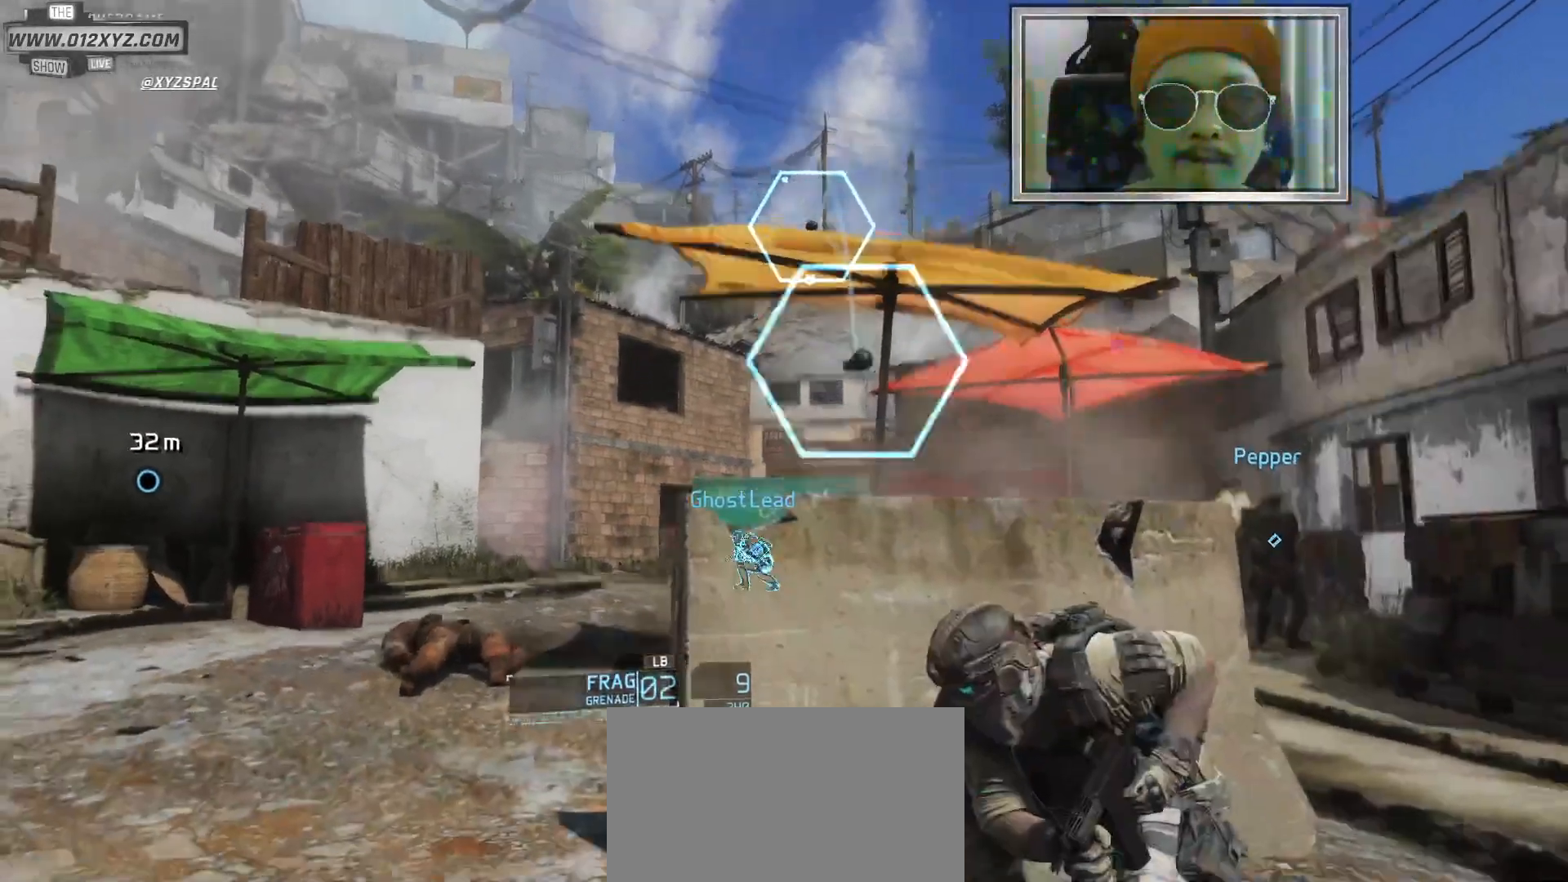
{"keys": ["w"], "mouse": [], "events": [[267, "a", "down"], [500, "a", "up"], [500, "w", "down"]]}
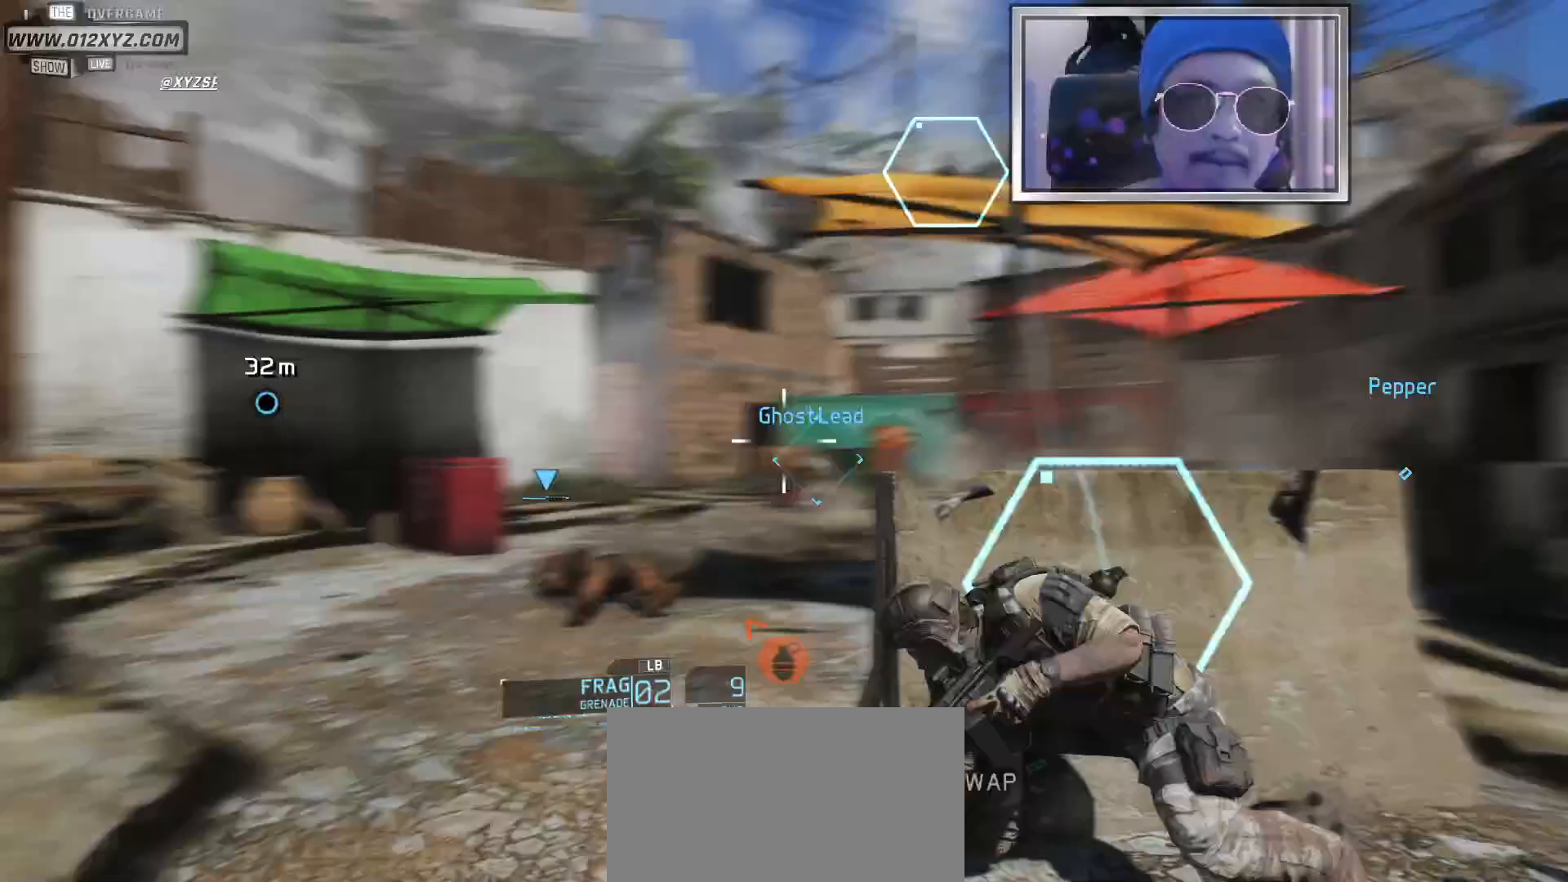
{"keys": ["shift", "w"], "mouse": [], "events": [[133, "shift", "down"]]}
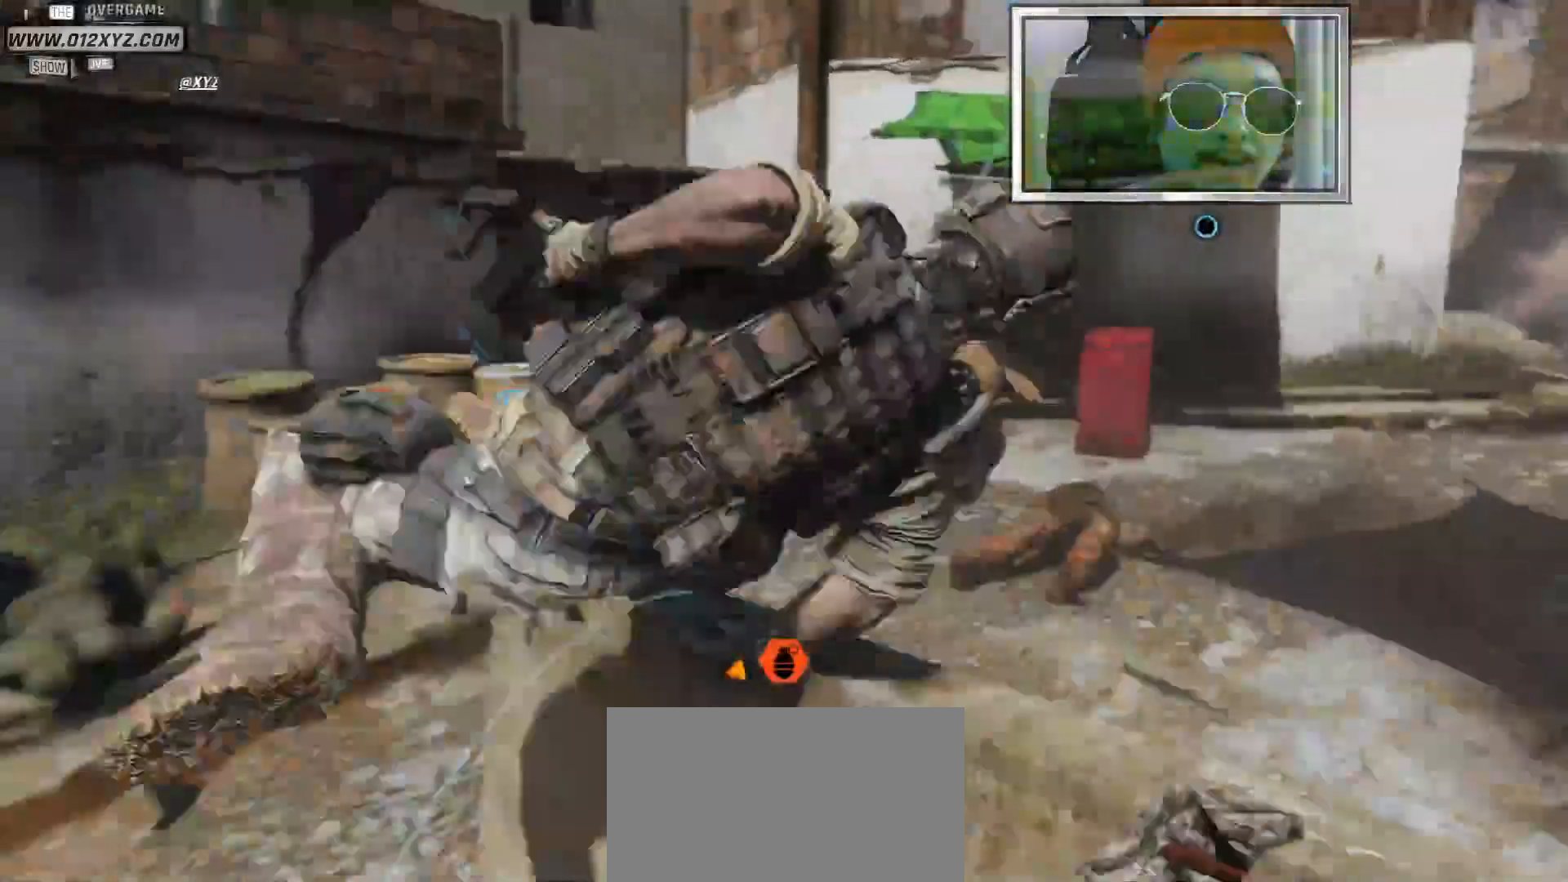
{"keys": ["shift", "space", "w"], "mouse": [], "events": [[200, "space", "down"], [367, "space", "up"], [433, "space", "down"]]}
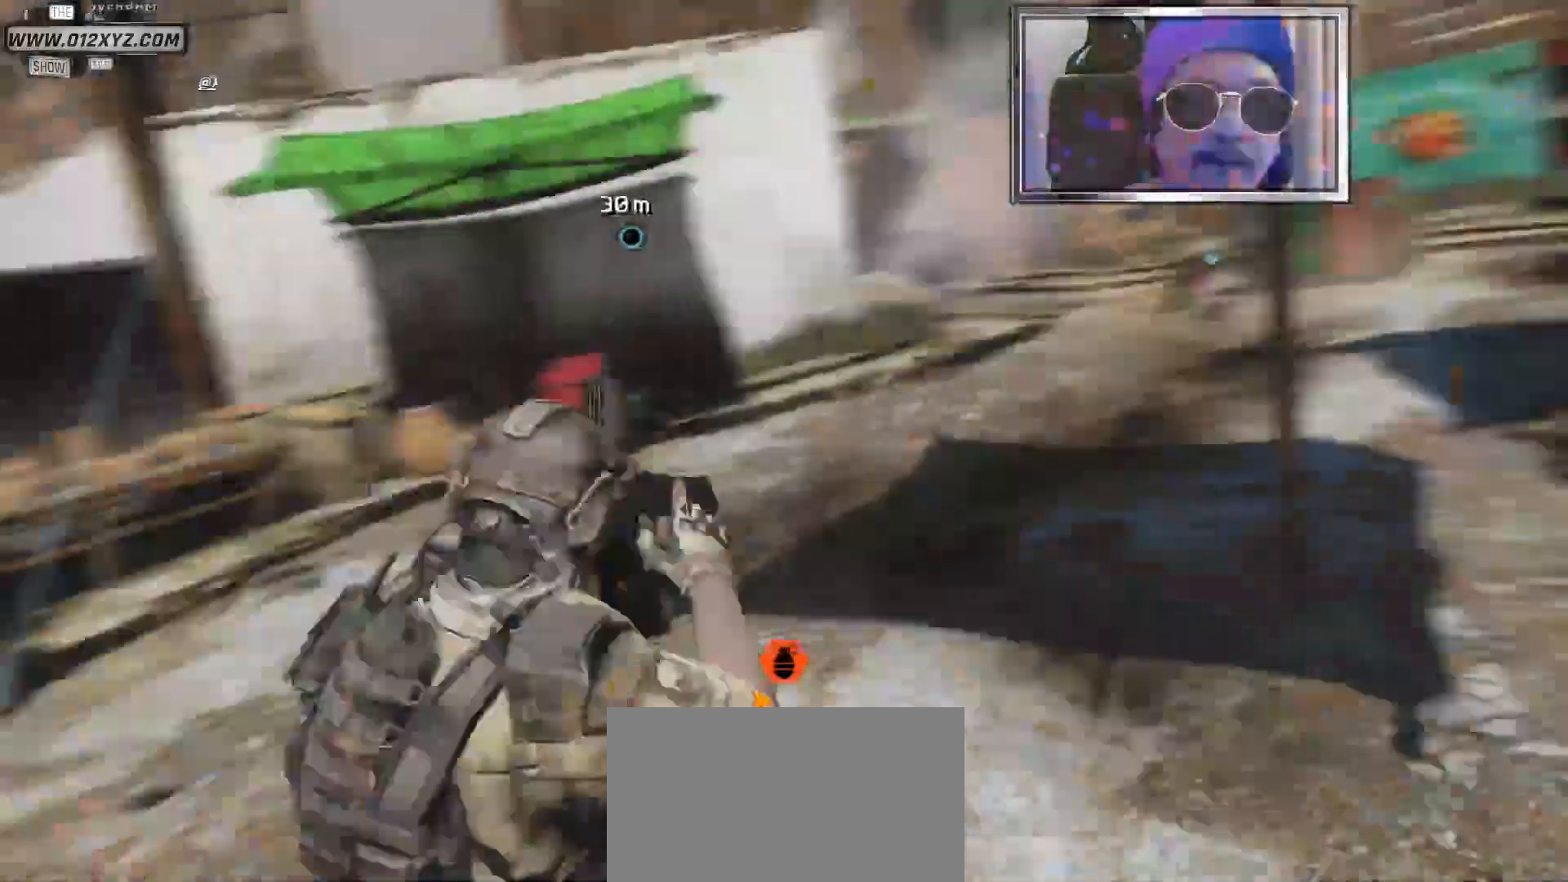
{"keys": ["shift", "w"], "mouse": [], "events": [[33, "space", "up"]]}
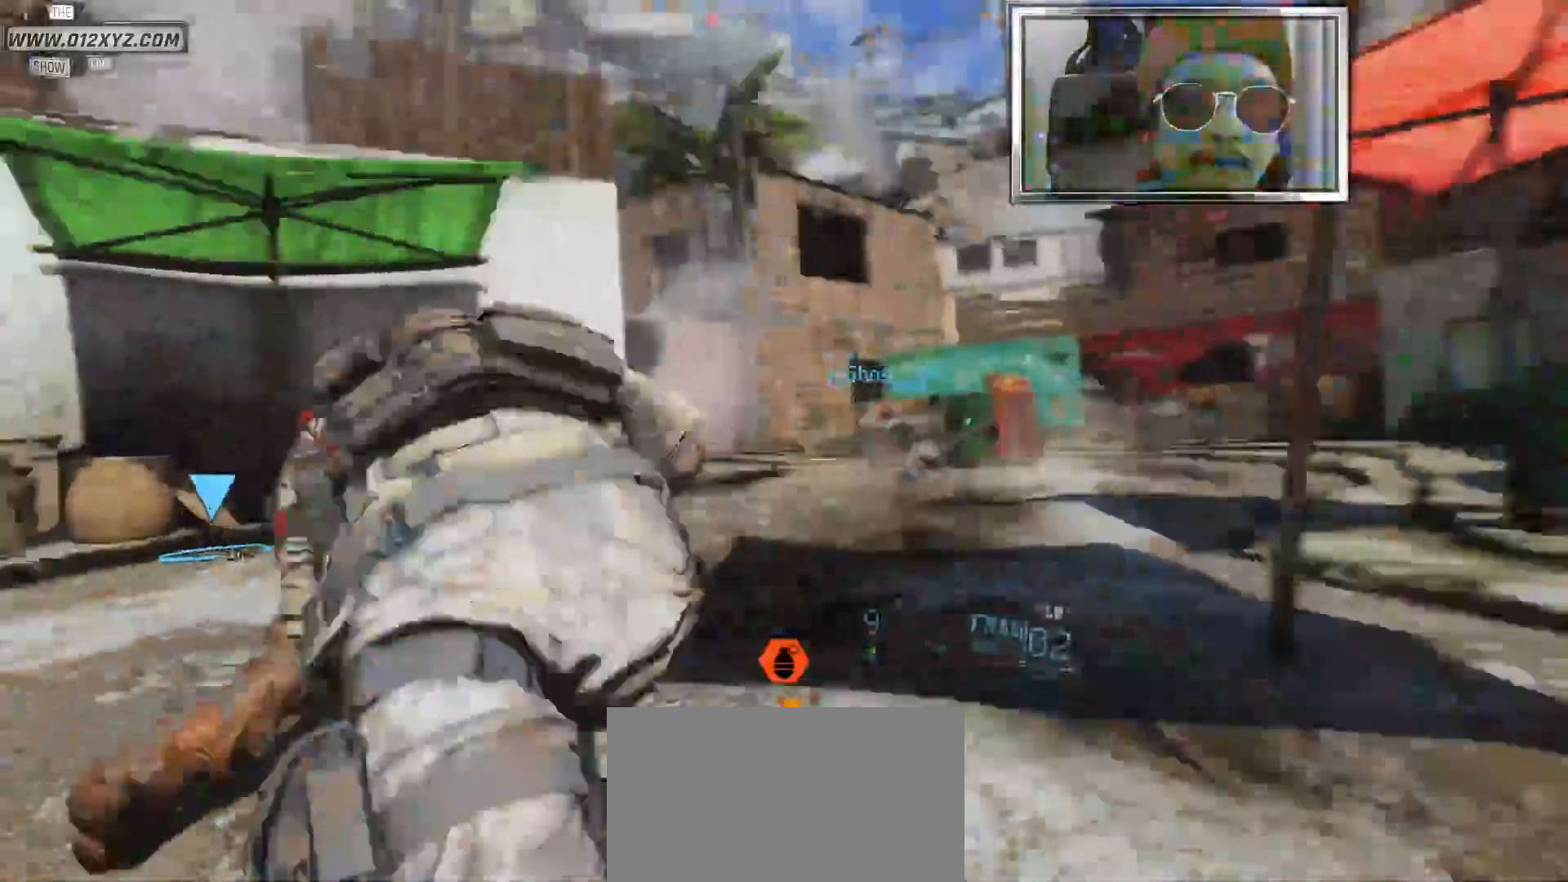
{"keys": ["shift", "w"], "mouse": [], "events": []}
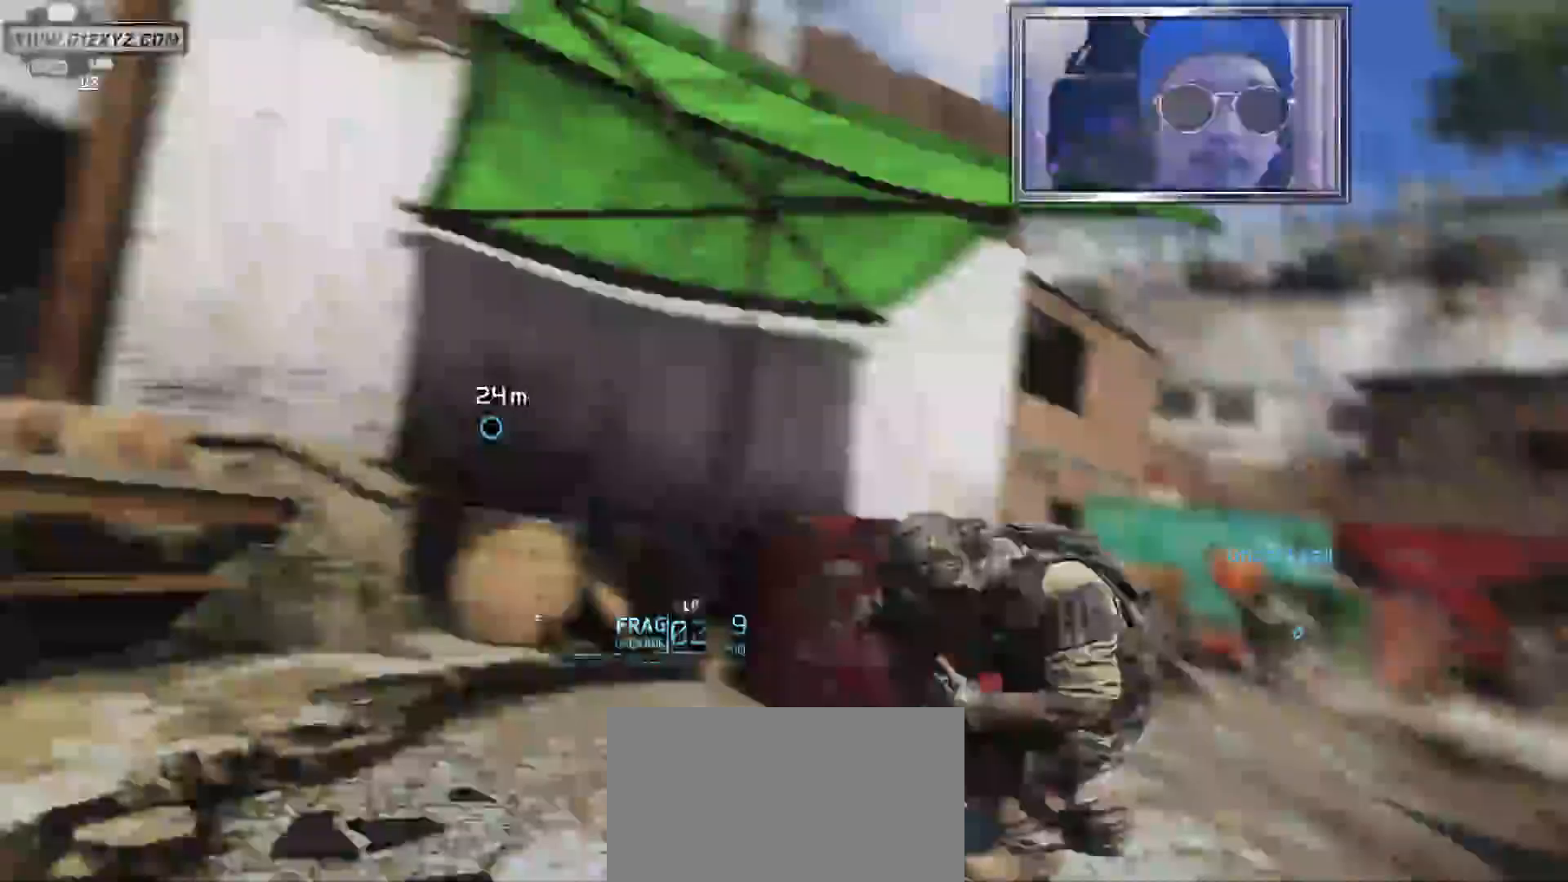
{"keys": ["d", "shift", "w"], "mouse": [], "events": [[500, "d", "down"]]}
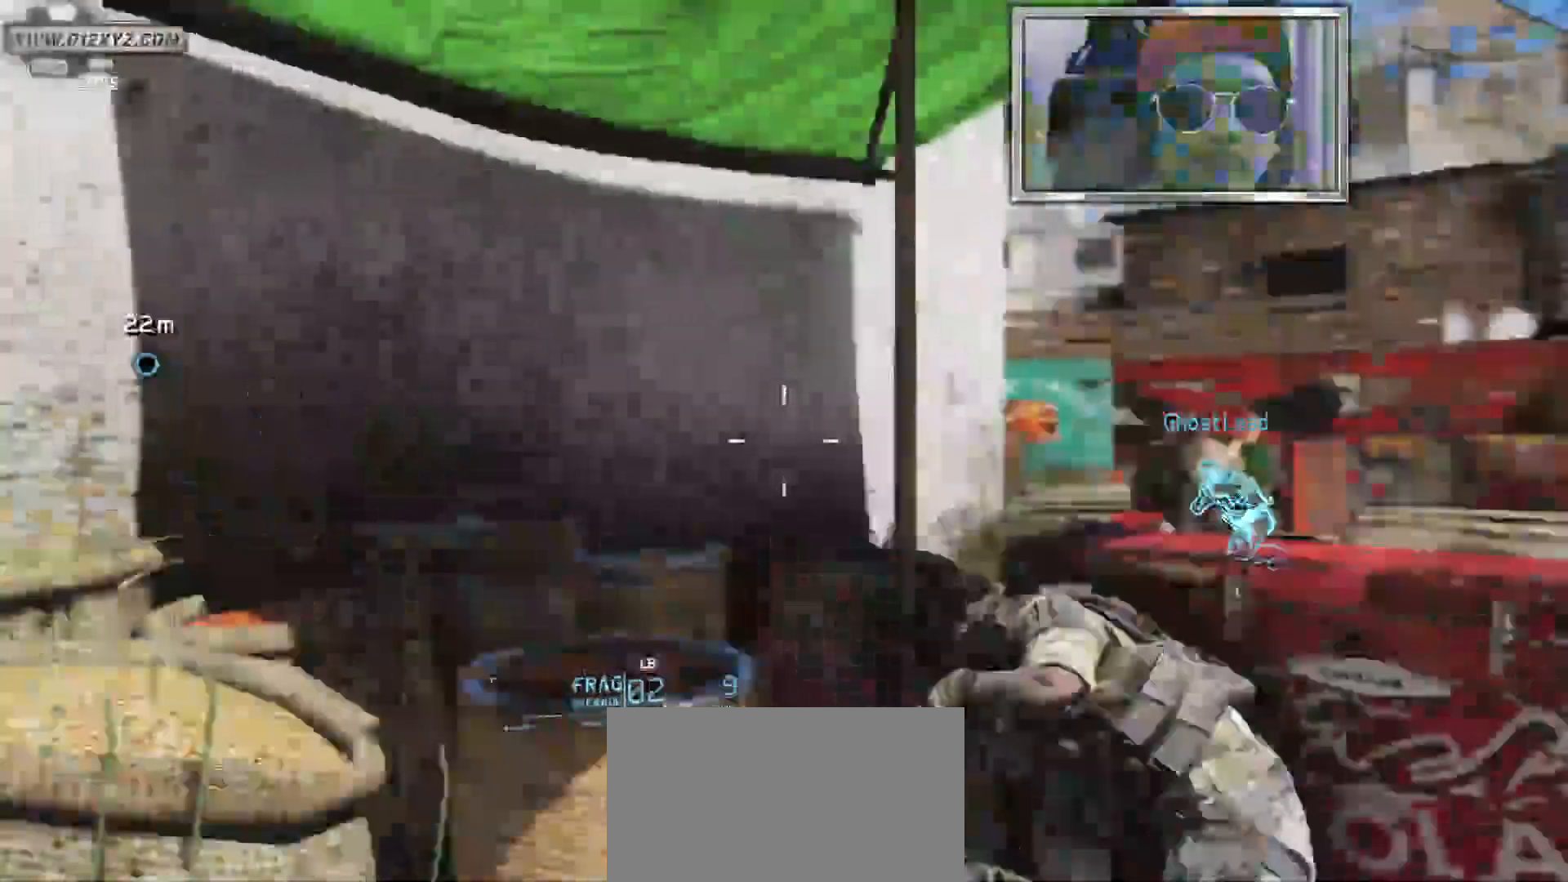
{"keys": ["d"], "mouse": [], "events": [[133, "shift", "up"], [167, "d", "up"], [500, "d", "down"], [500, "w", "up"]]}
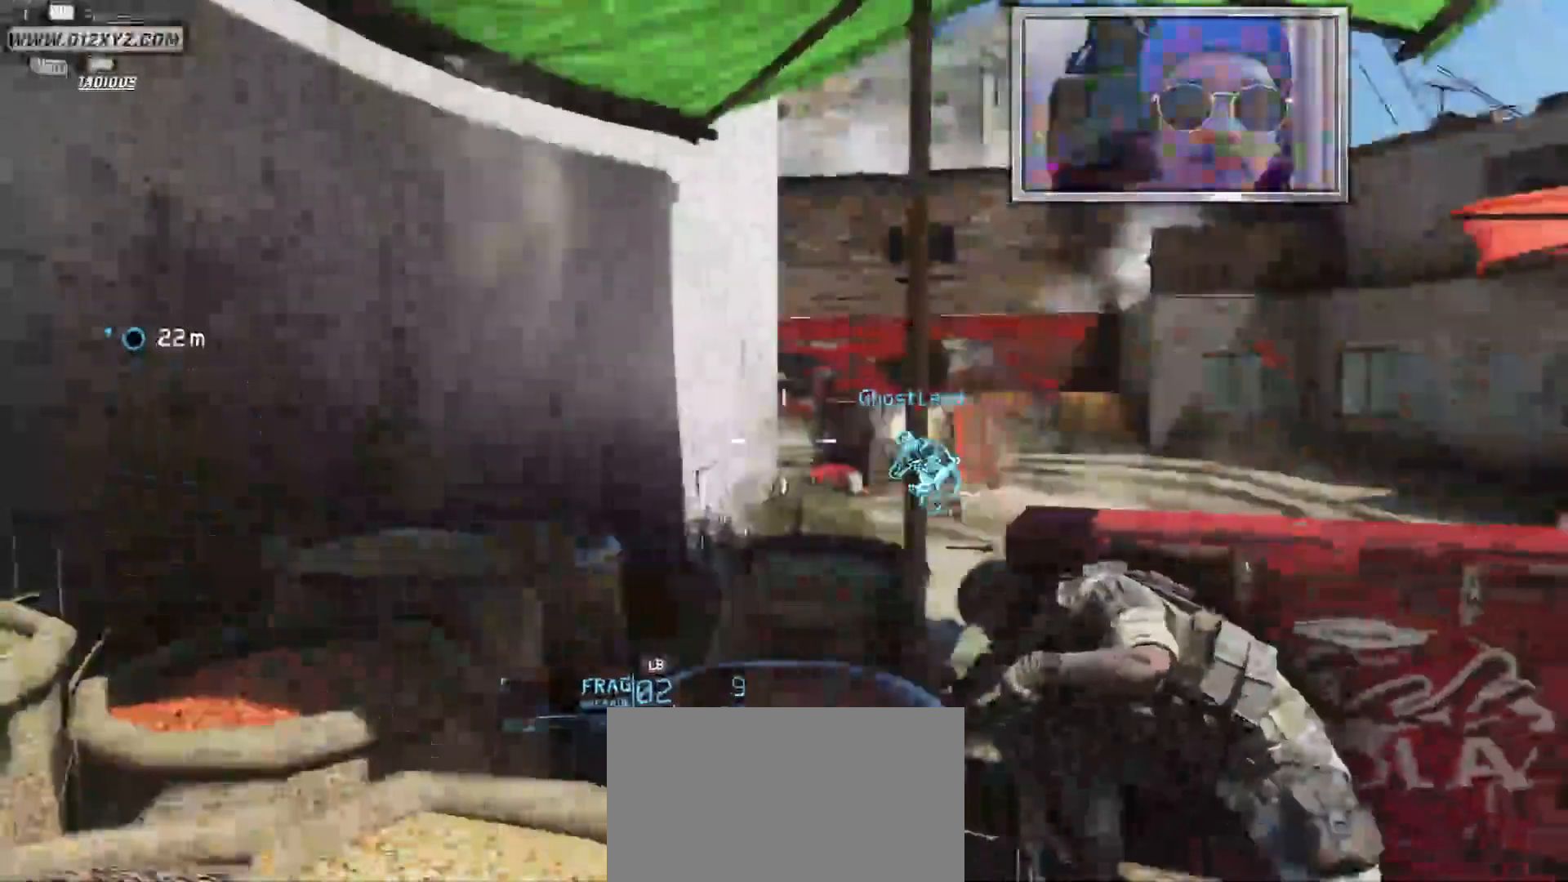
{"keys": ["d"], "mouse": []}
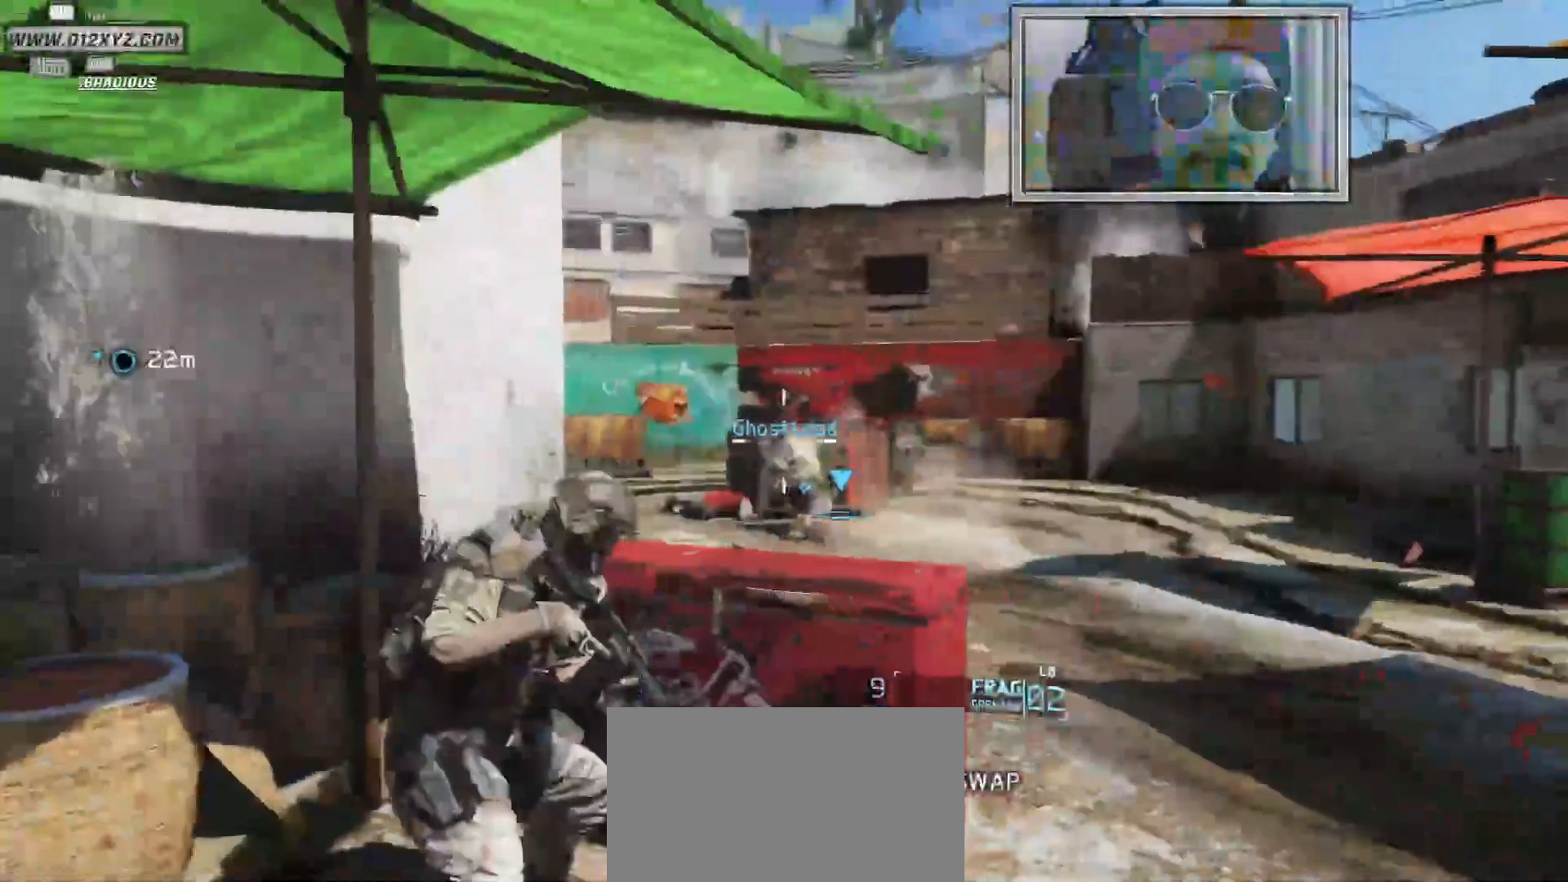
{"keys": [], "mouse": [], "events": [[433, "d", "up"]]}
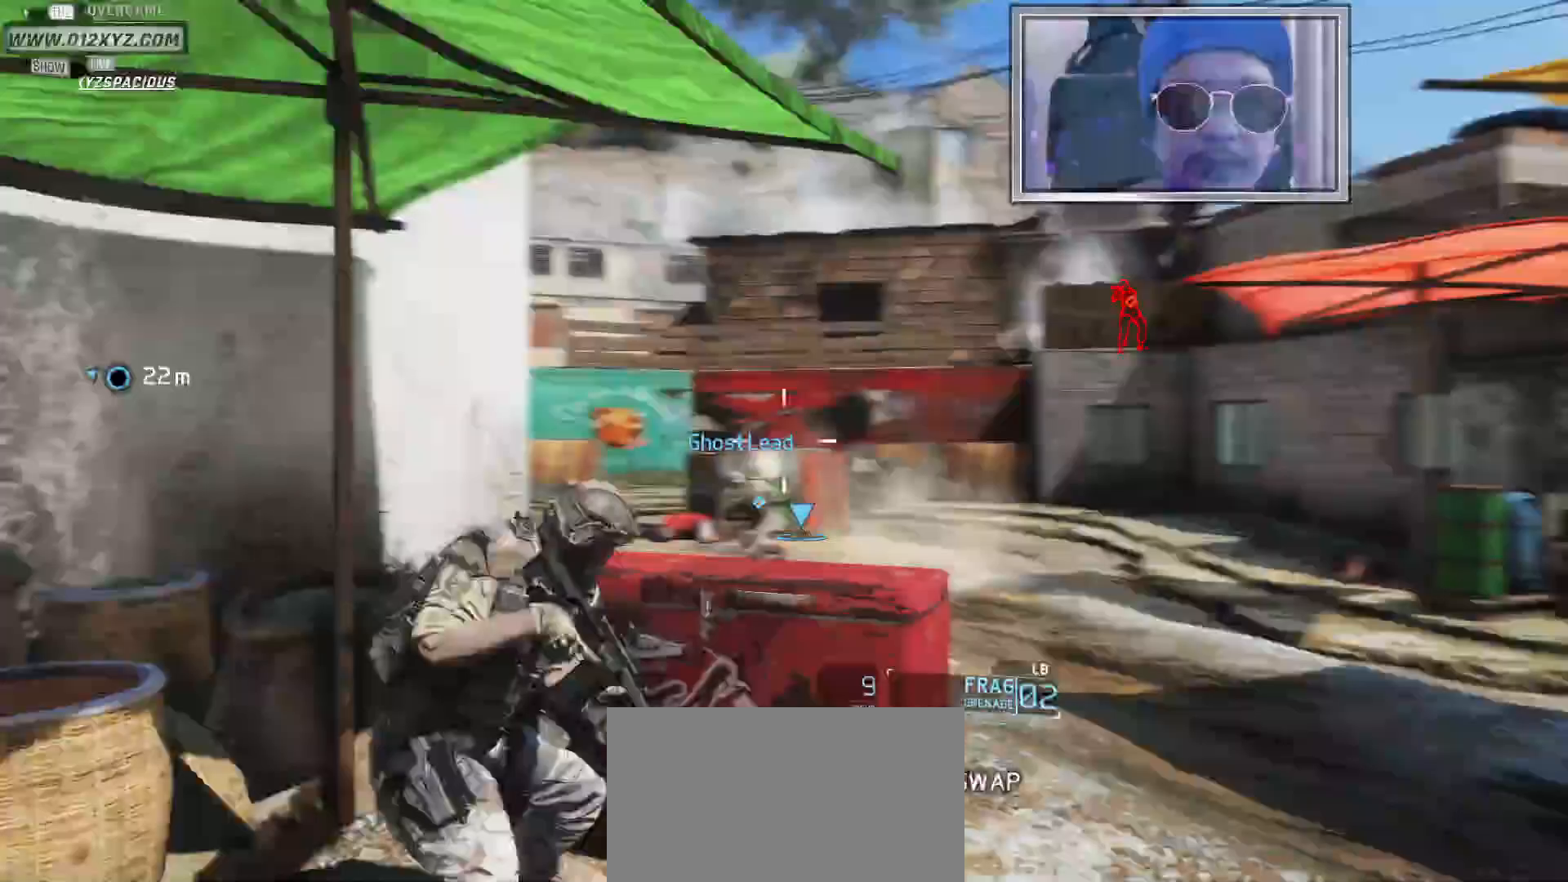
{"keys": ["f"], "mouse": [], "events": [[333, "f", "down"]]}
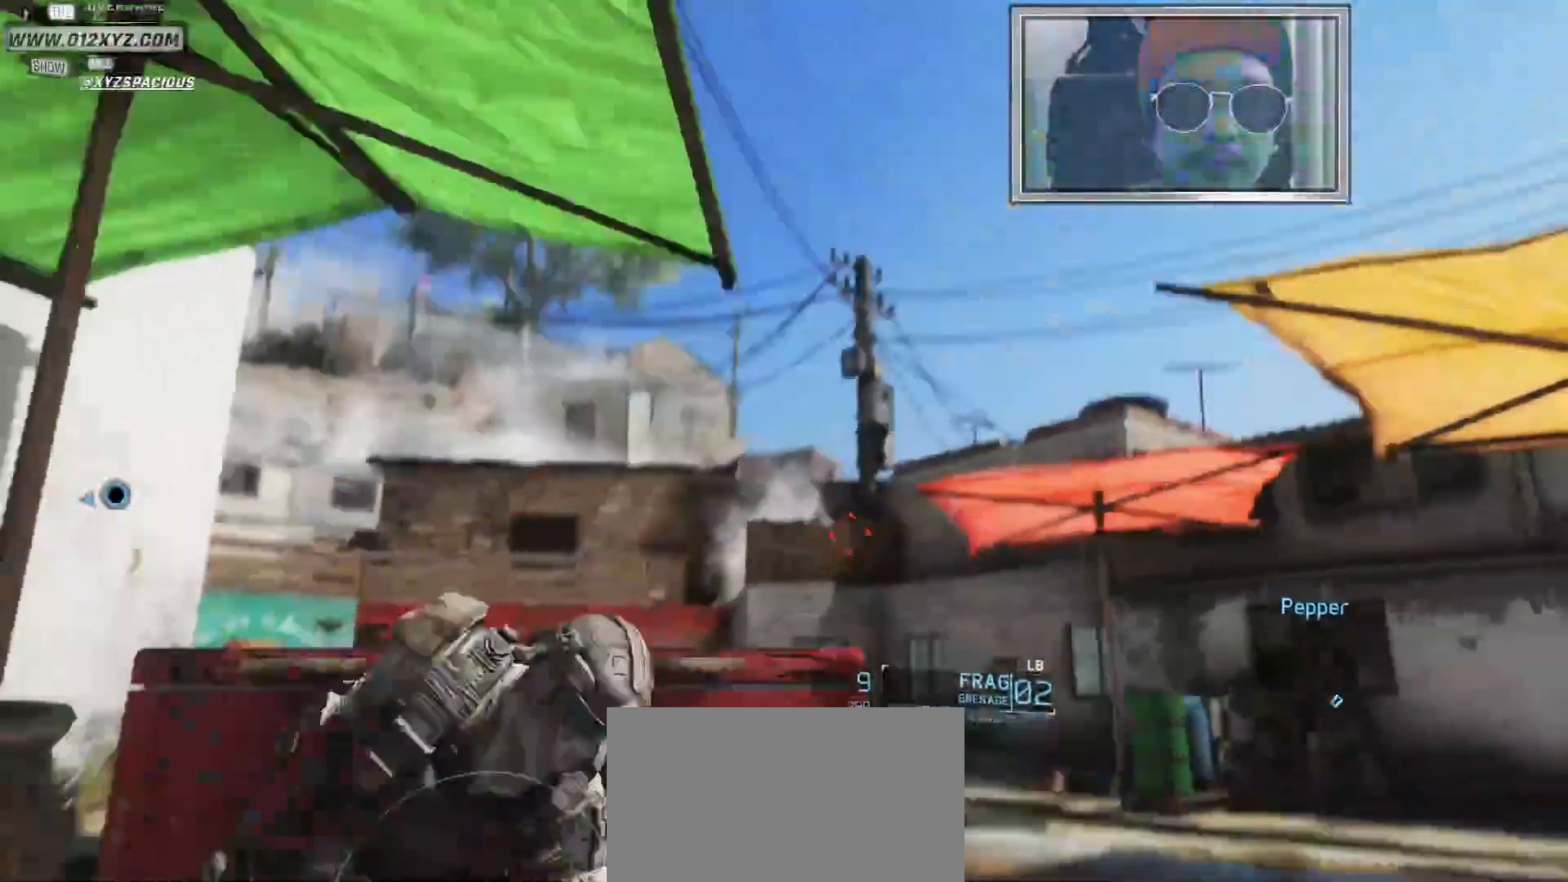
{"keys": [], "mouse": [], "events": [[500, "f", "up"]]}
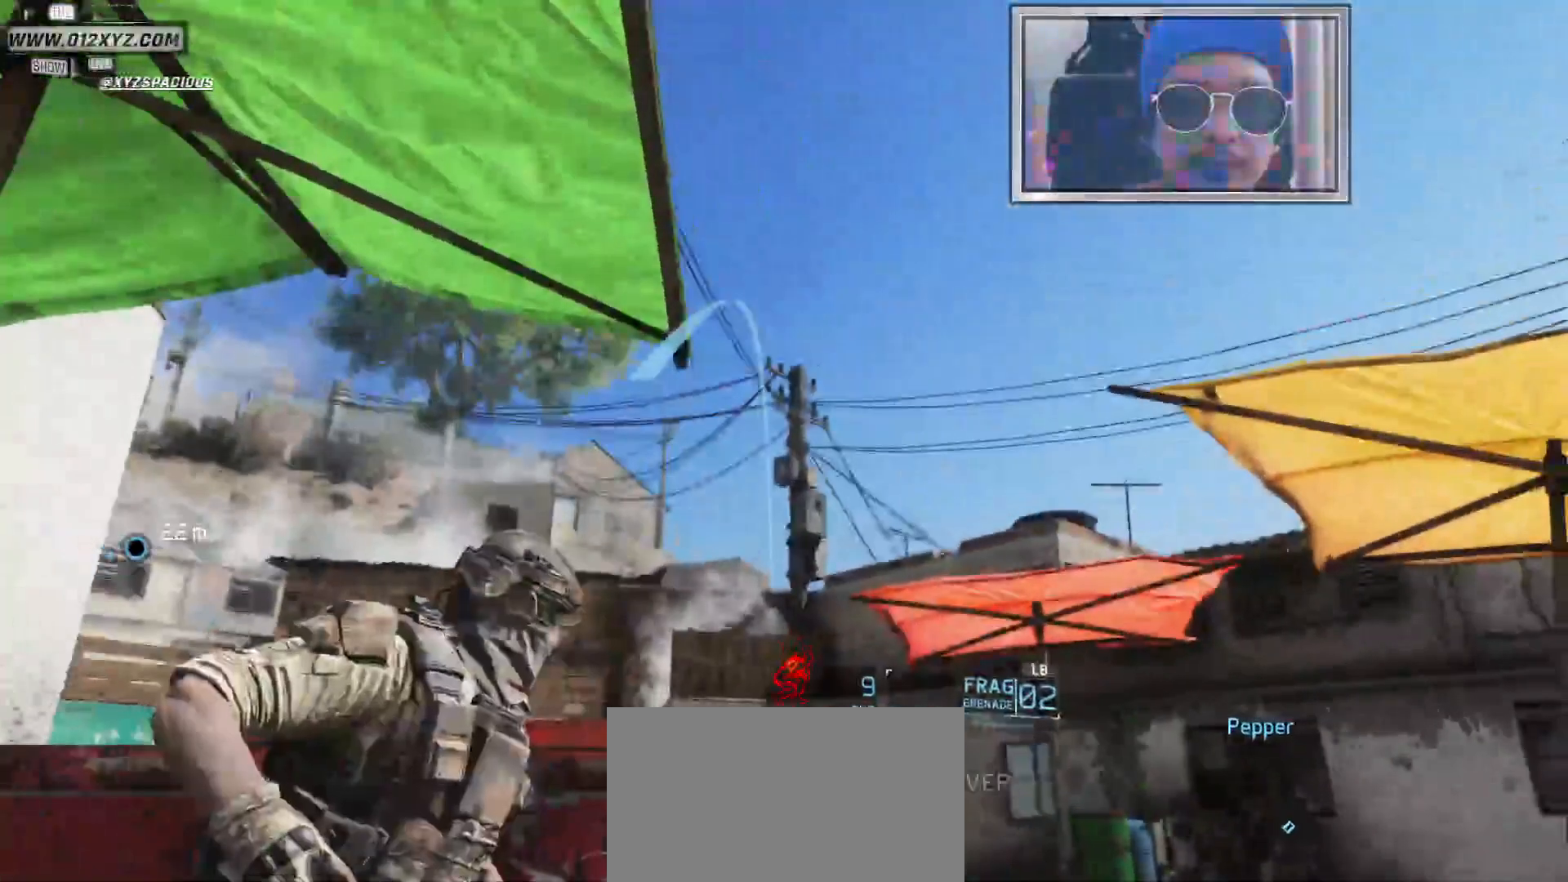
{"keys": [], "mouse": [], "events": []}
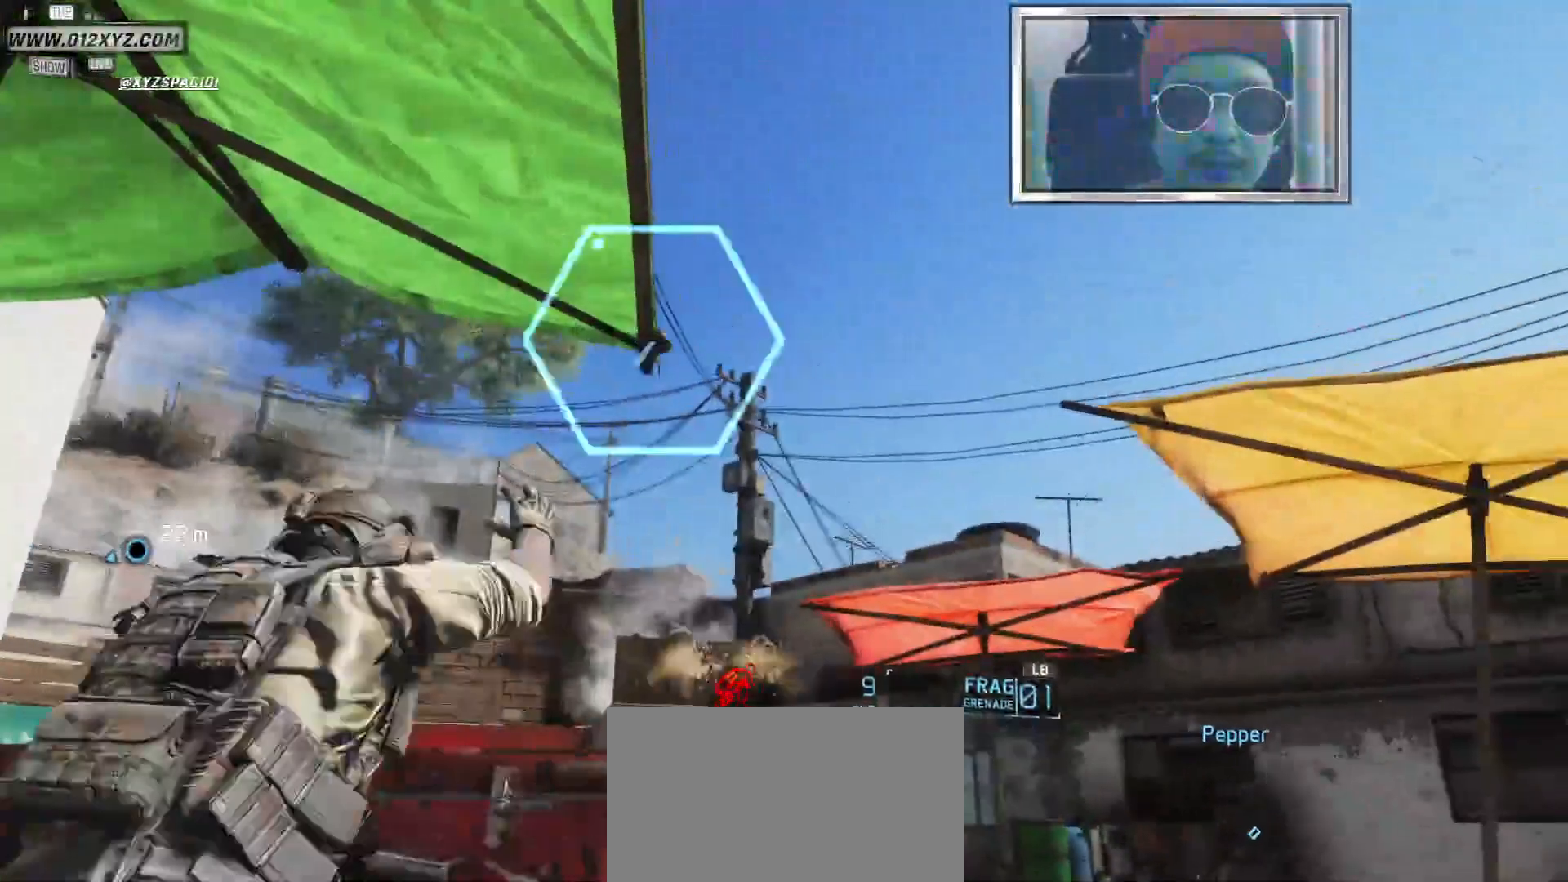
{"keys": [], "mouse": [], "events": []}
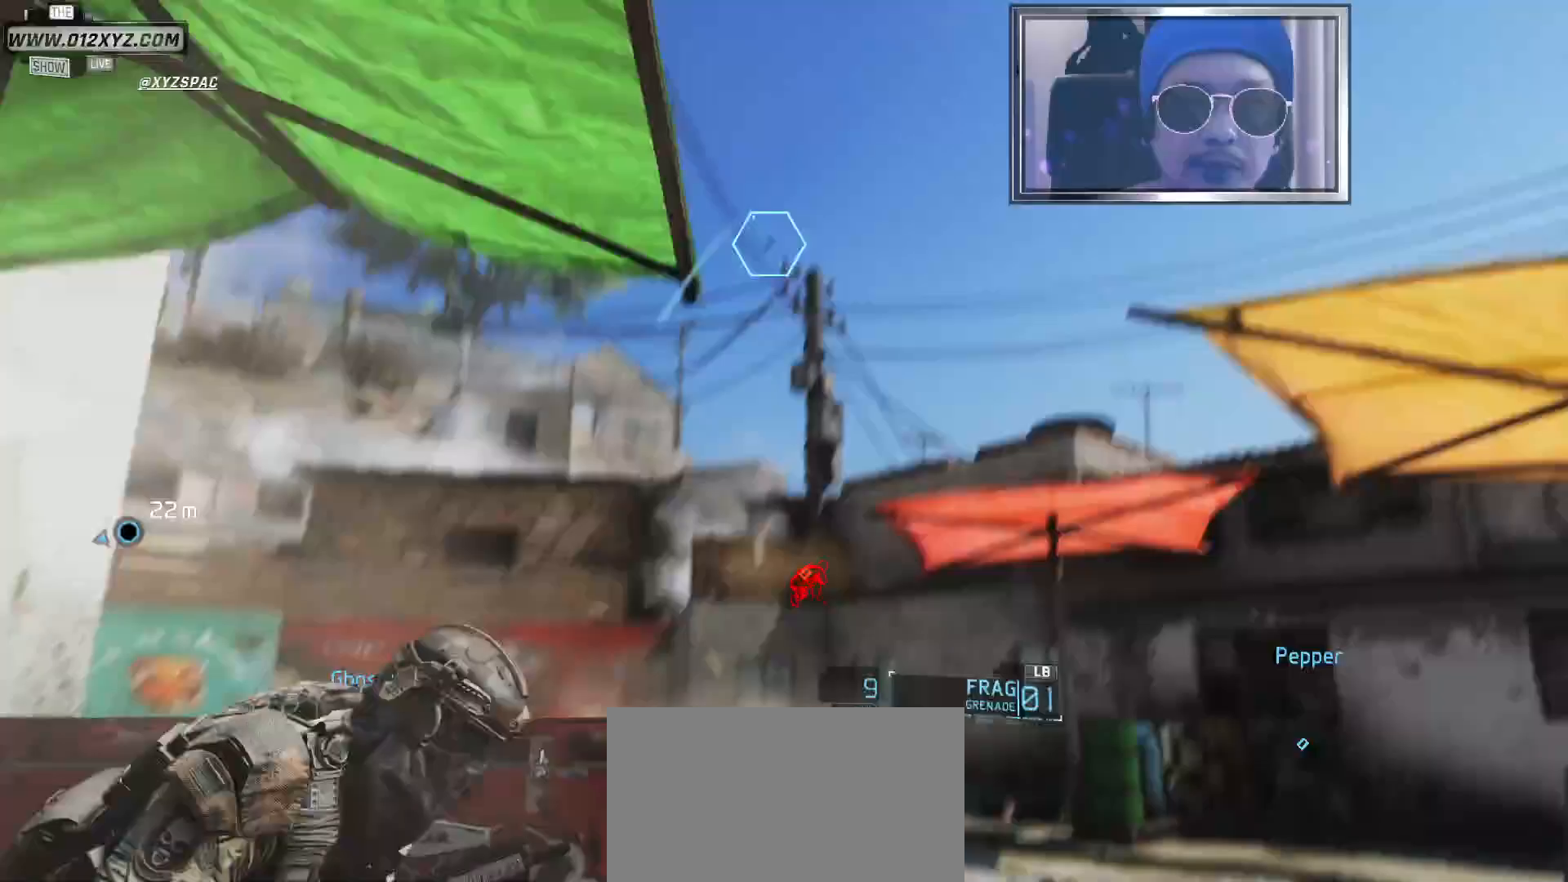
{"keys": [], "mouse": [], "events": []}
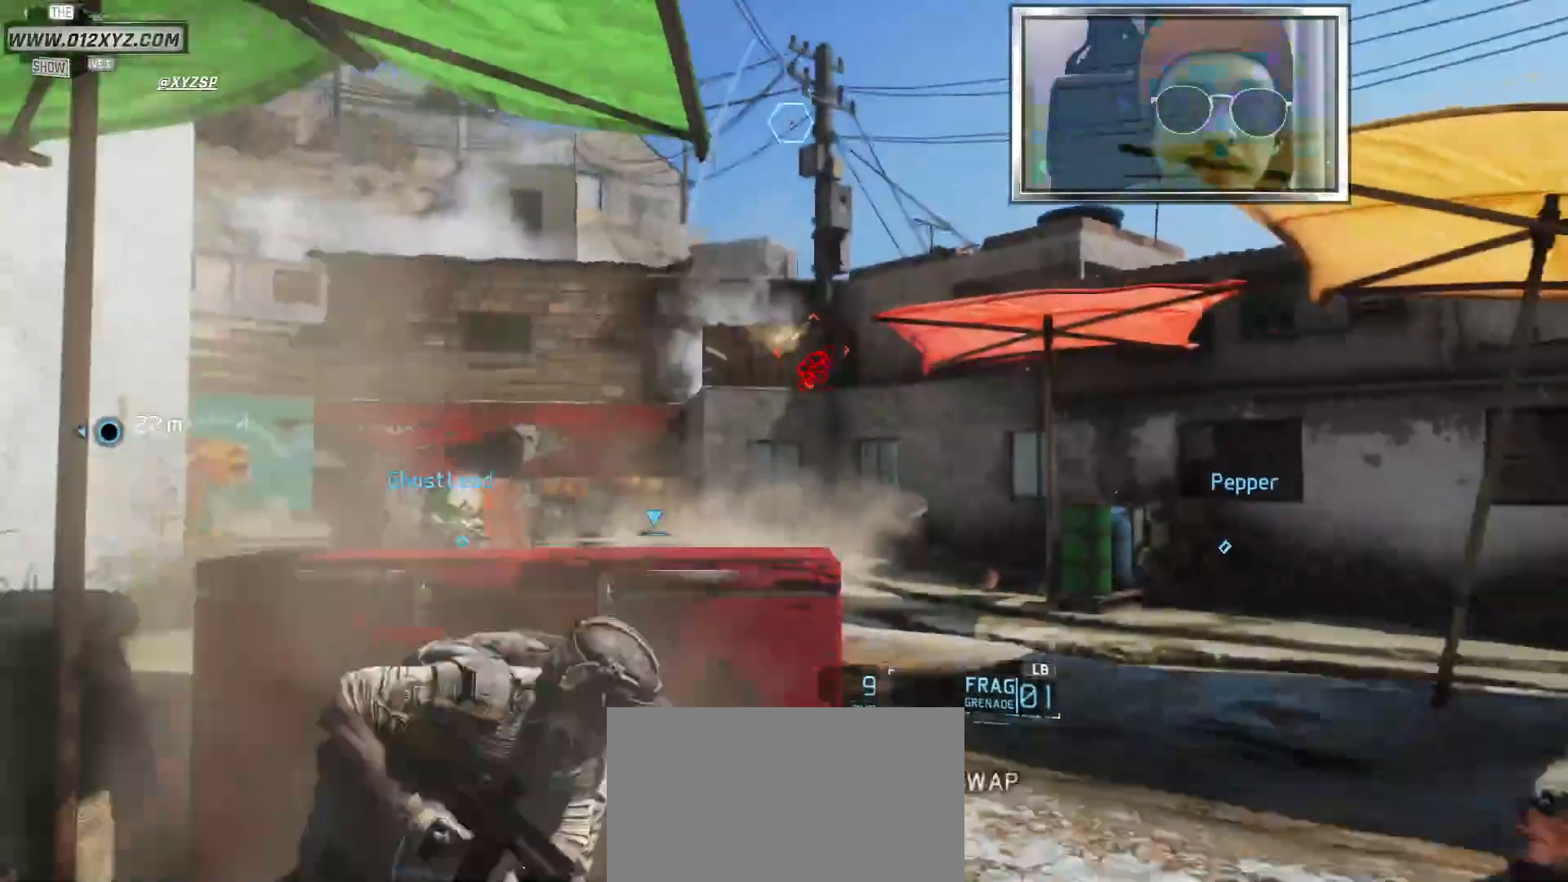
{"keys": [], "mouse": [], "events": []}
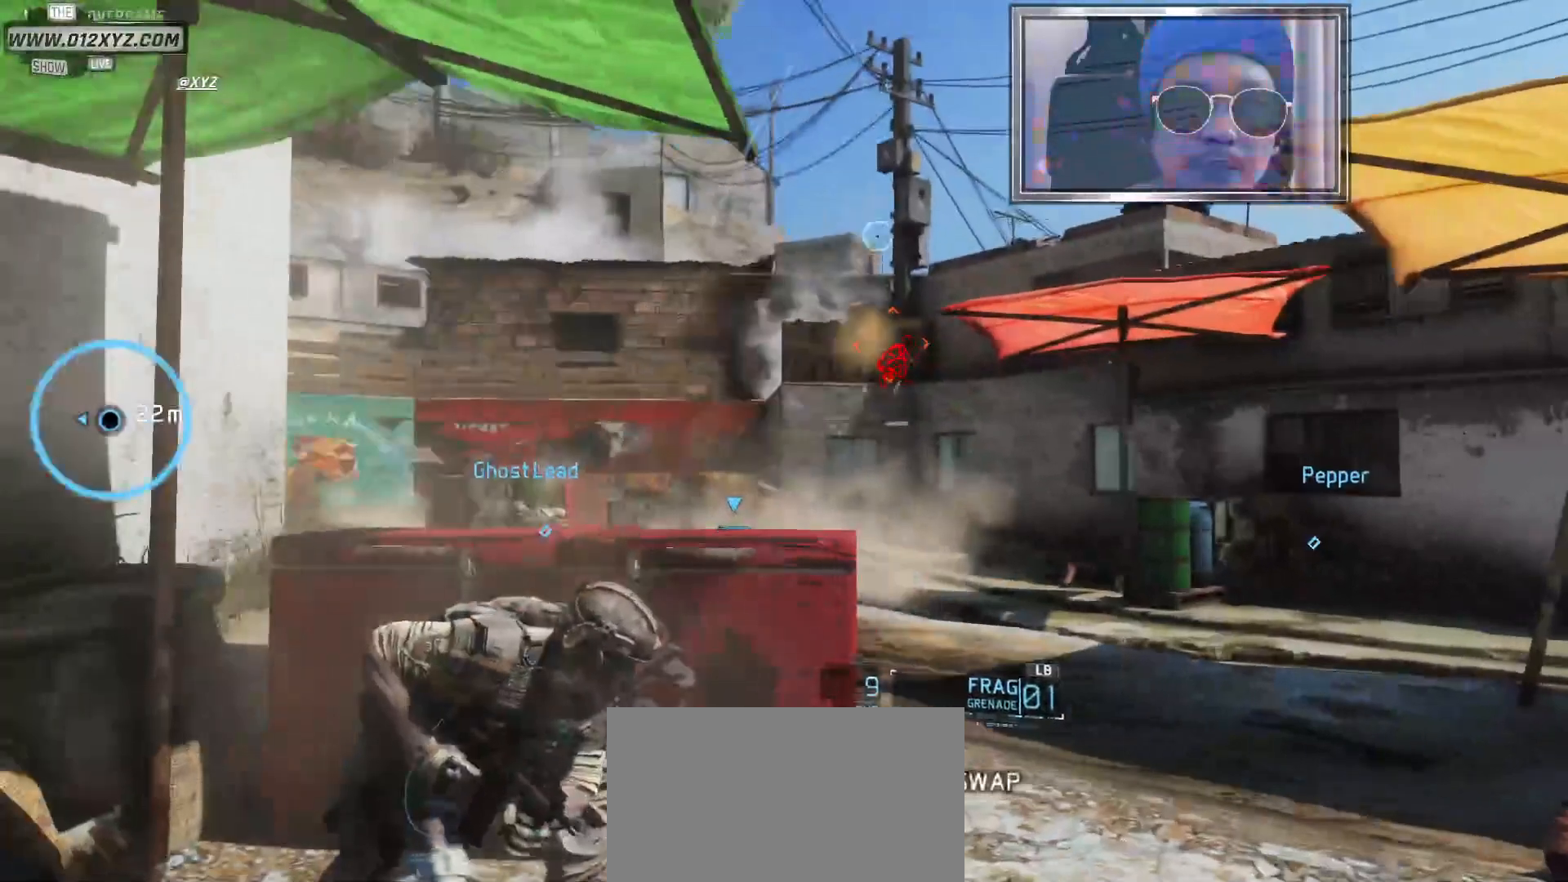
{"keys": [], "mouse": [], "events": []}
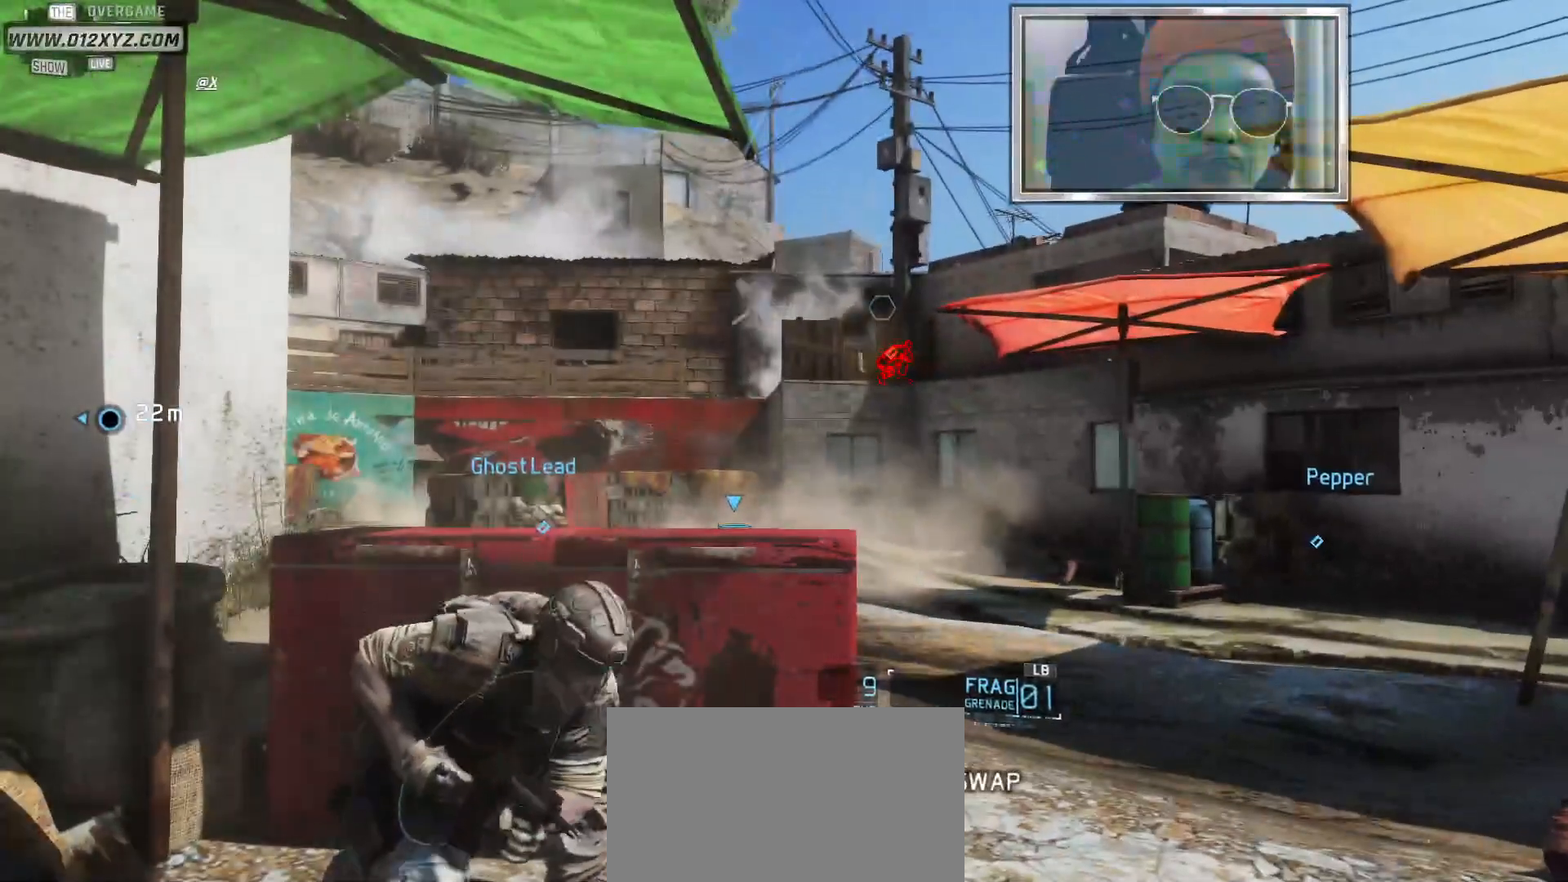
{"keys": [], "mouse": [], "events": []}
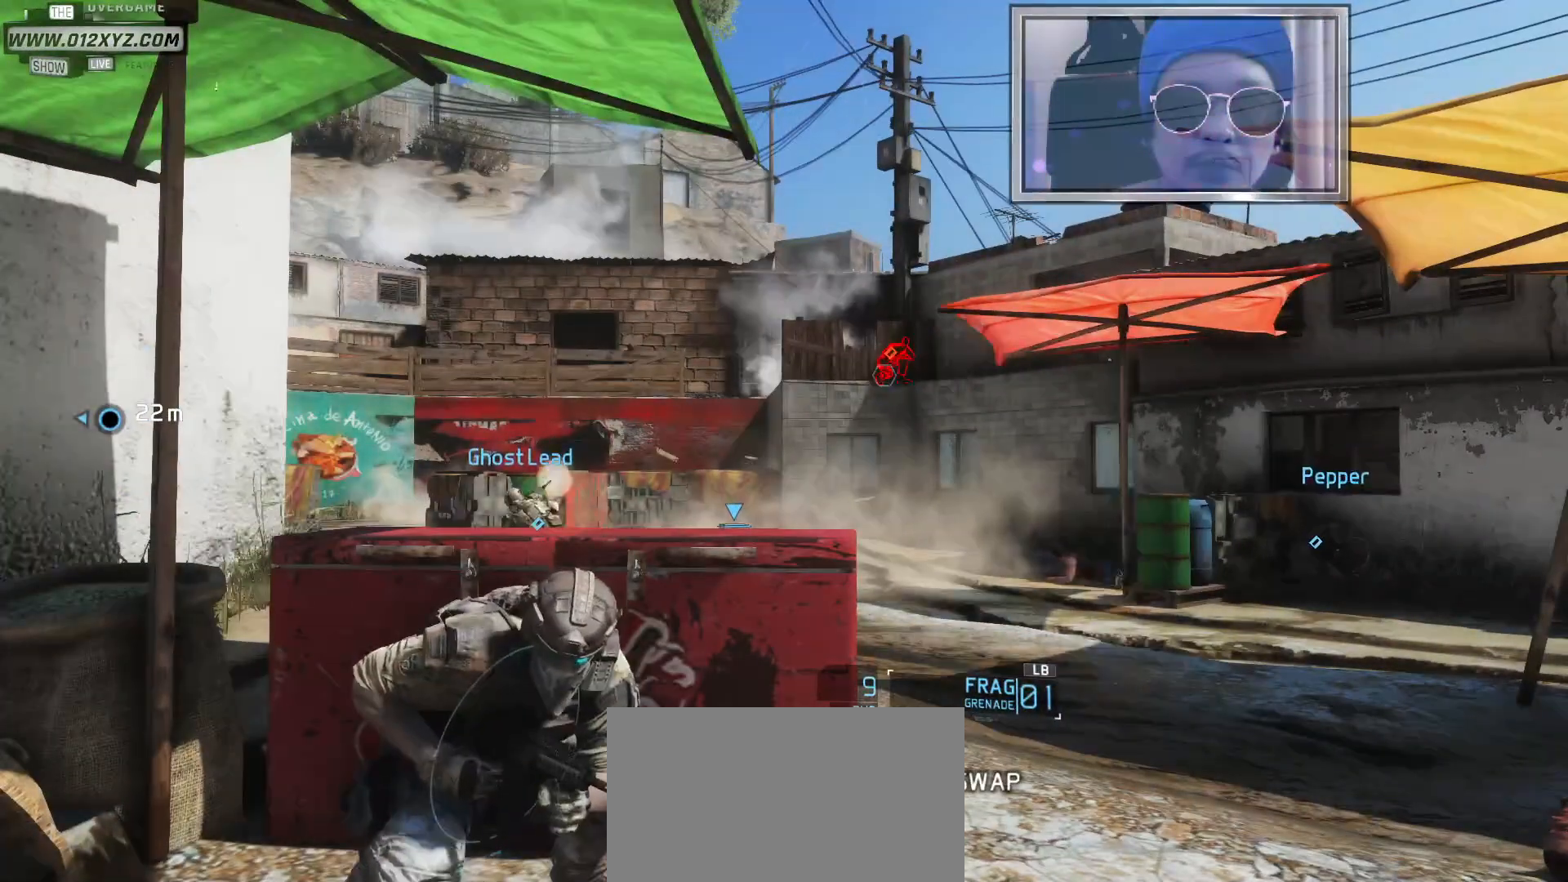
{"keys": [], "mouse": [], "events": [[100, "d", "down"], [267, "d", "up"]]}
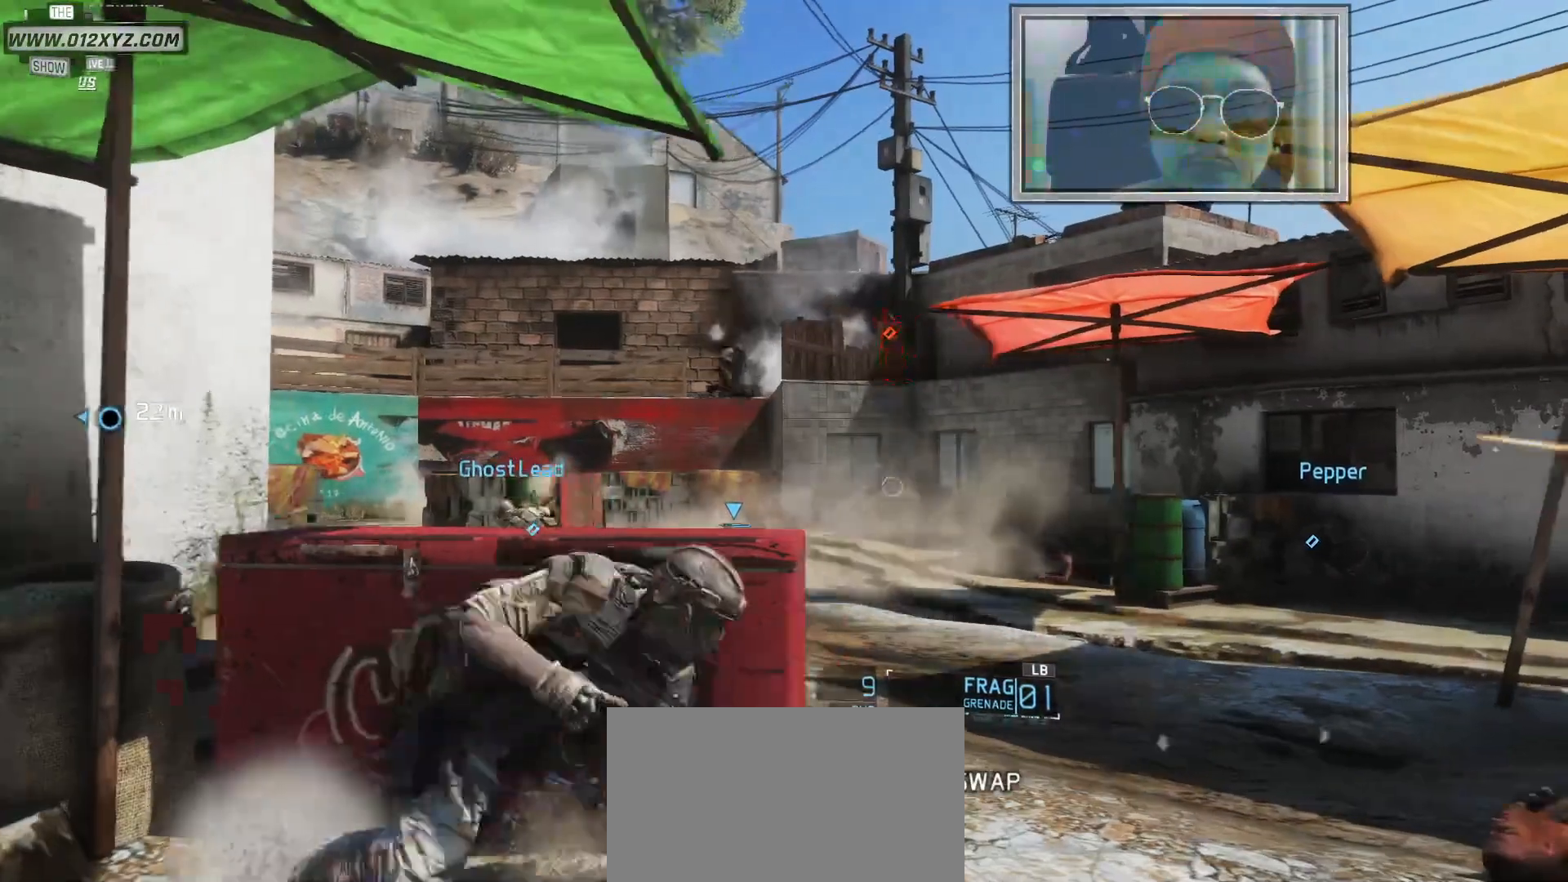
{"keys": [], "mouse": [], "events": []}
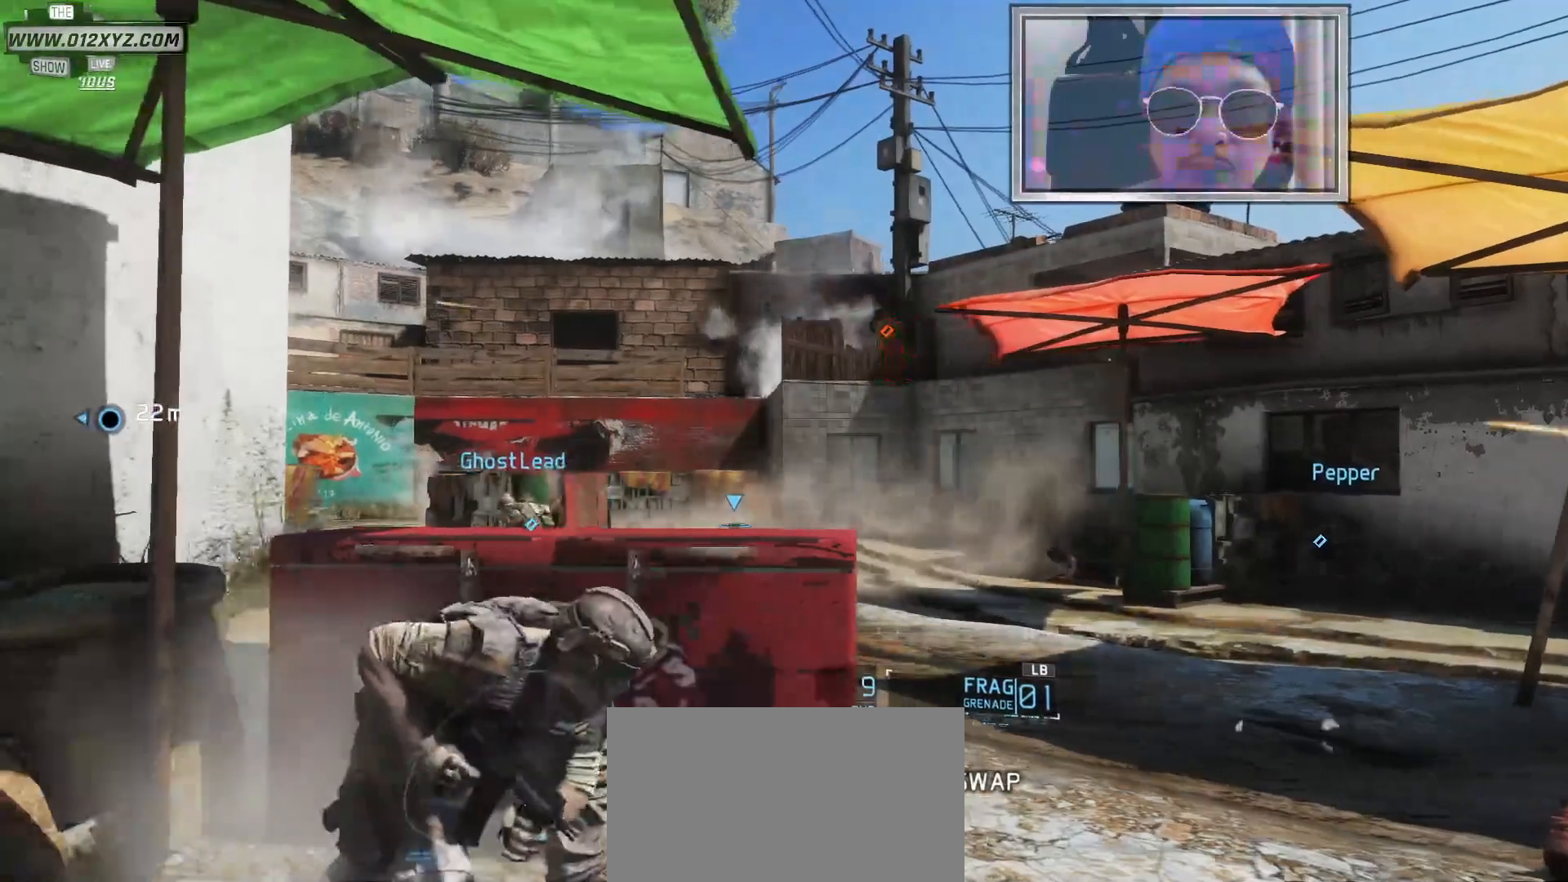
{"keys": [], "mouse": [], "events": []}
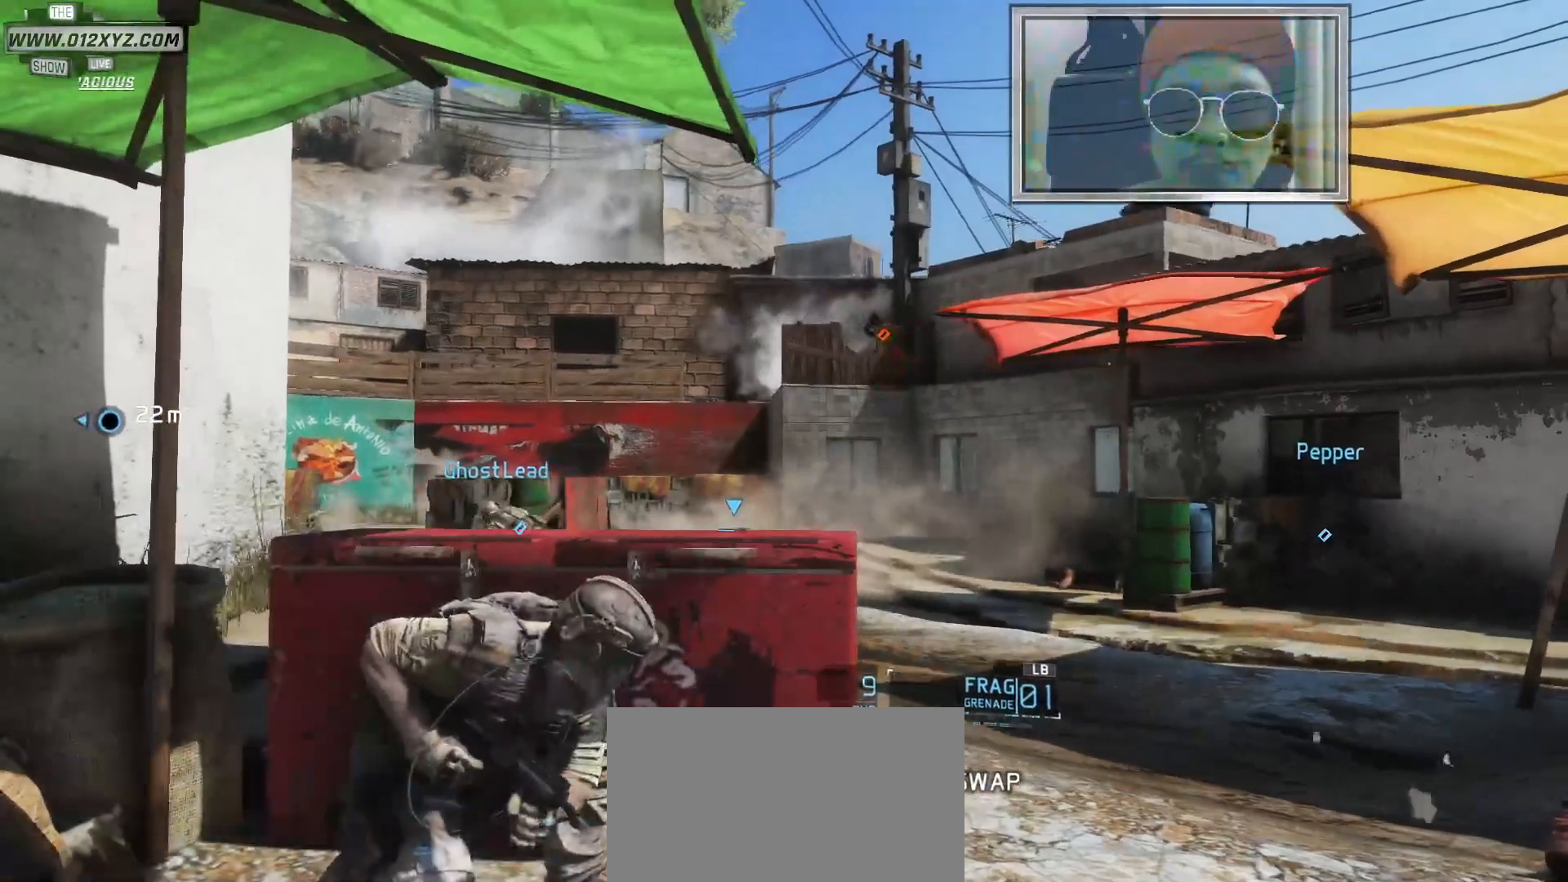
{"keys": [], "mouse": [], "events": []}
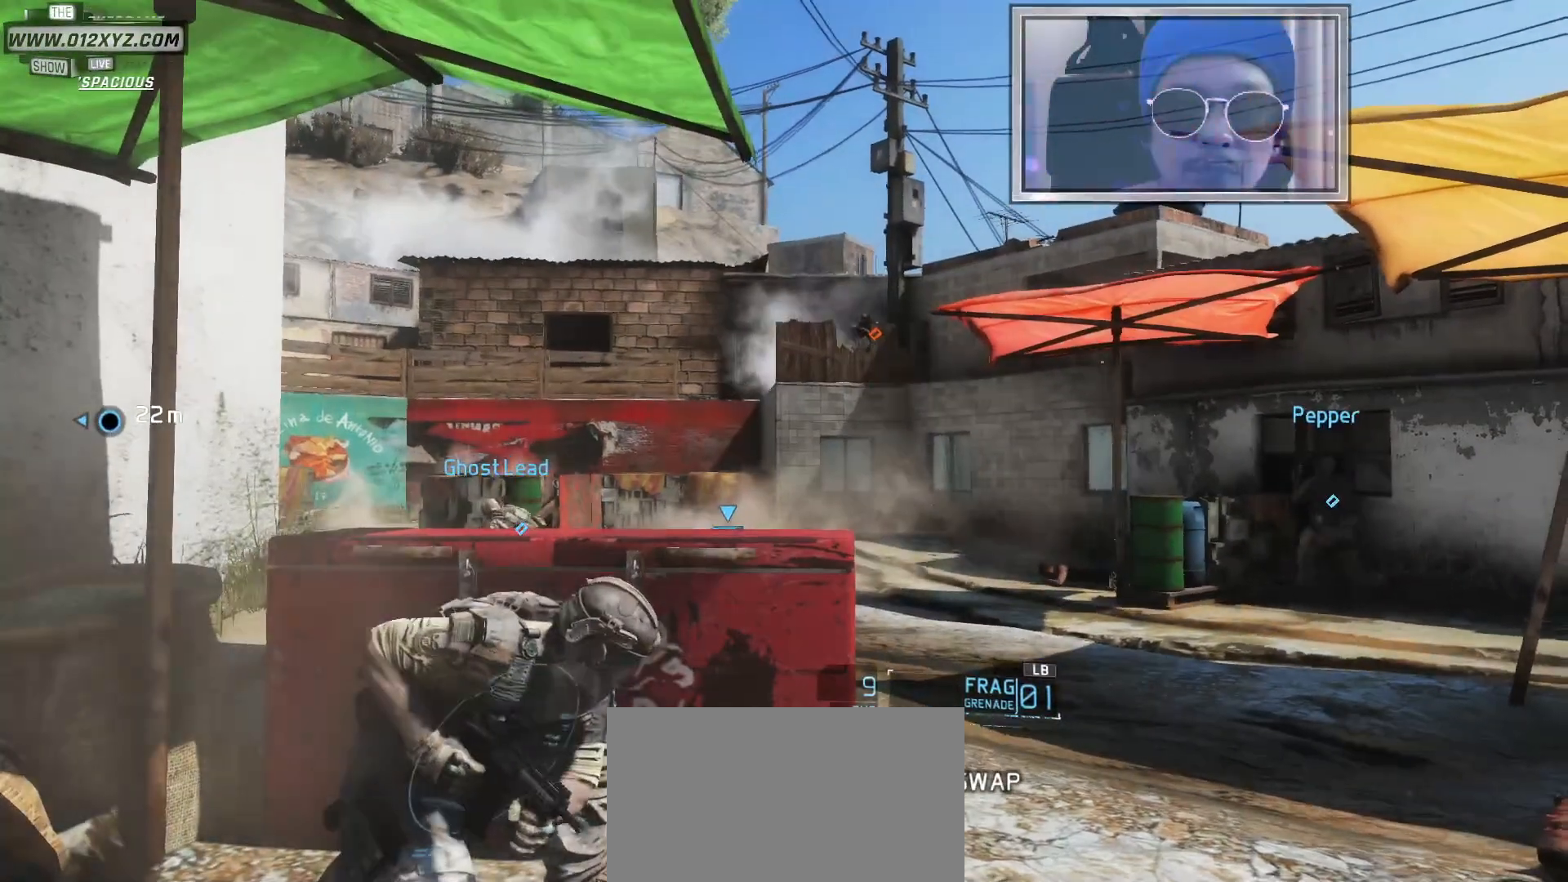
{"keys": [], "mouse": ["right"], "events": [[500, "mouse_right", "down"]]}